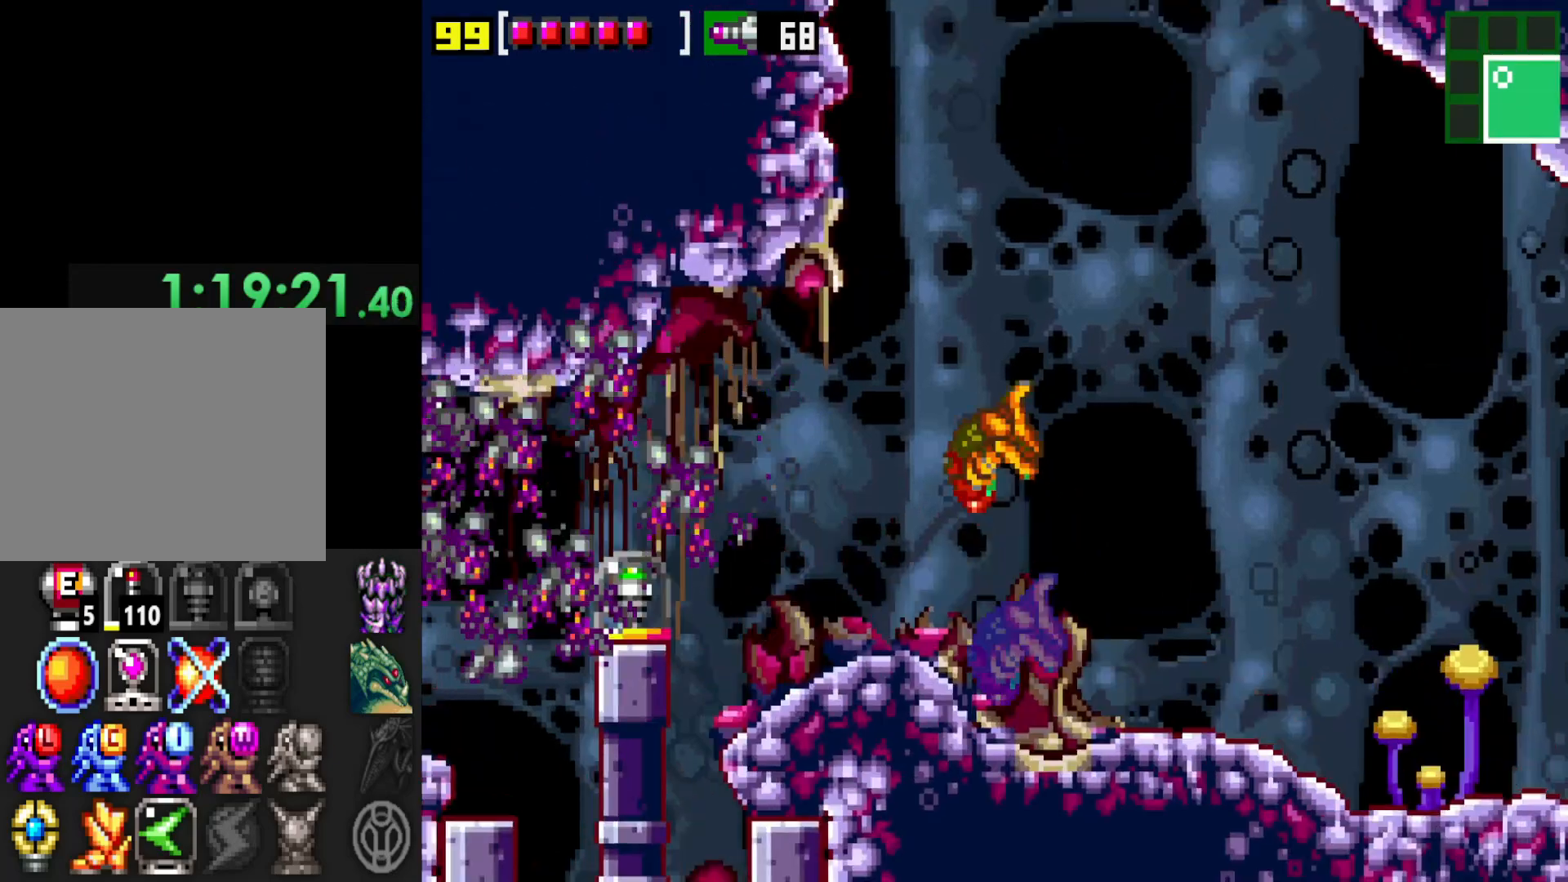
Gameplay with a controller (Xbox layout); each line is a JSON object with the inputs held at the frame after it. "events" lists button and stick changes between this image and that frame as [ms after this image, input, new state], when the widget could be followed in between. Not read: L3 R3.
{"buttons": ["A"], "left_stick": "left", "right_stick": "center", "events": [[467, "A", "down"]]}
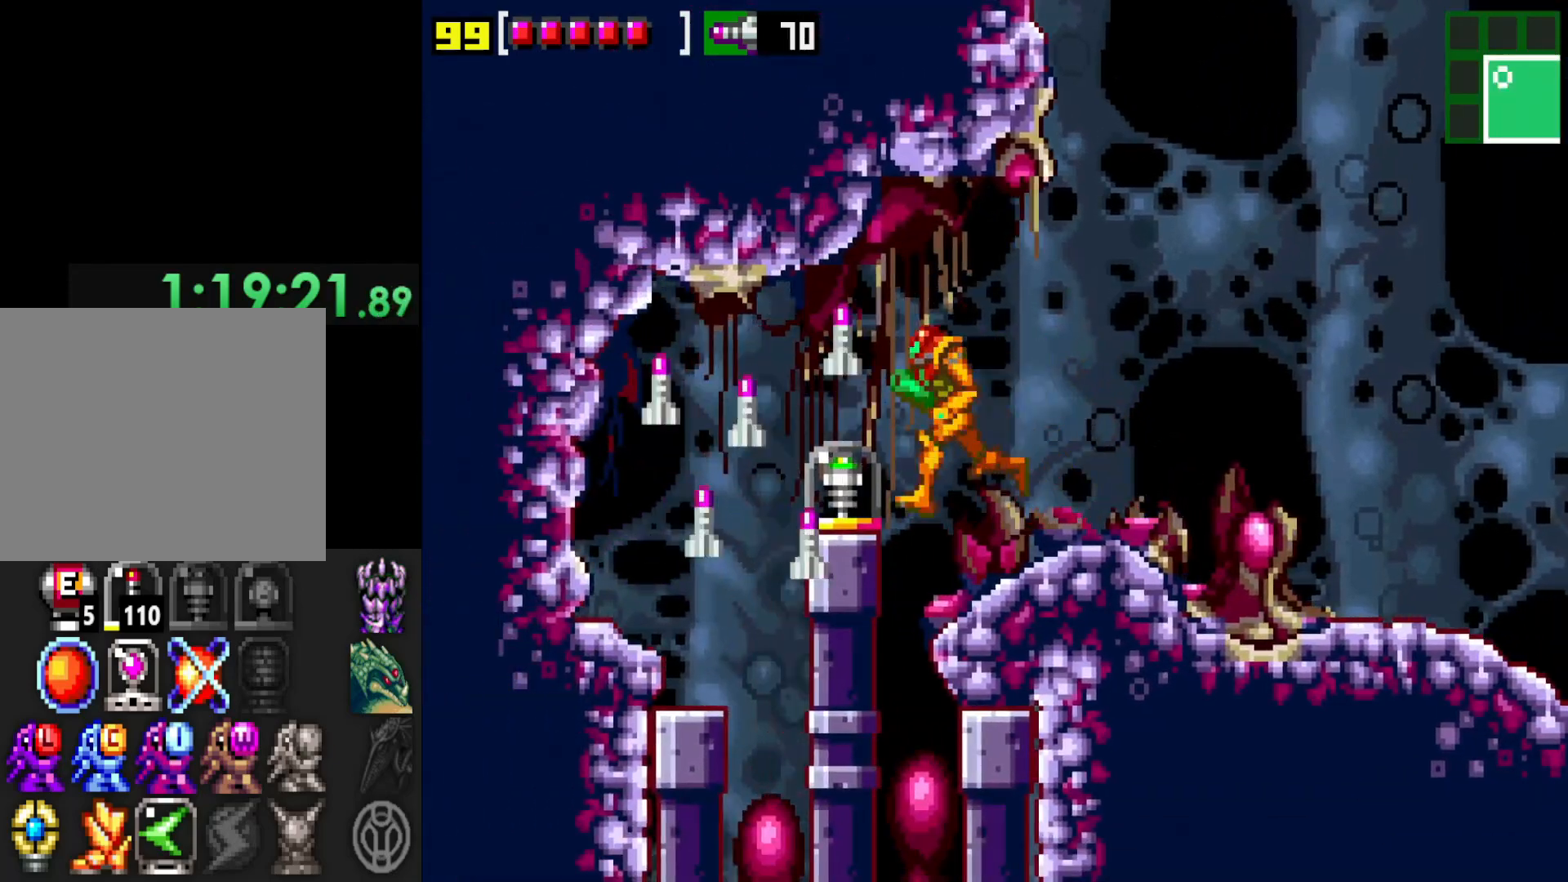
{"buttons": [], "left_stick": "left", "right_stick": "center", "events": [[50, "A", "up"], [417, "A", "down"], [500, "A", "up"]]}
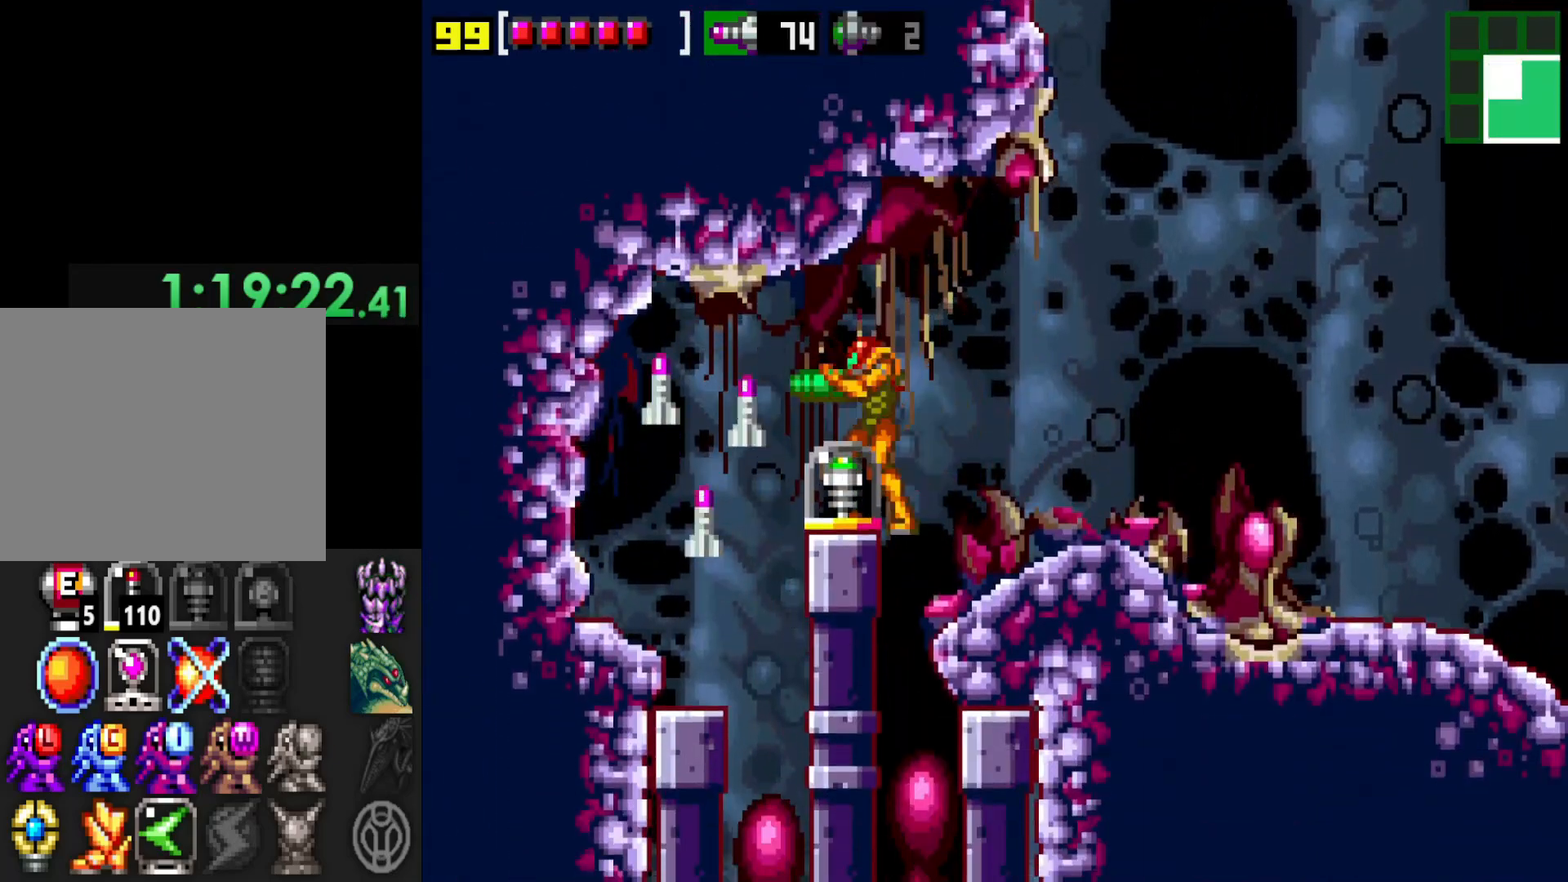
{"buttons": [], "left_stick": "left", "right_stick": "center", "events": [[150, "left_stick", "center"], [167, "A", "down"], [217, "A", "up"], [300, "A", "down"], [300, "left_stick", "left"], [367, "A", "up"]]}
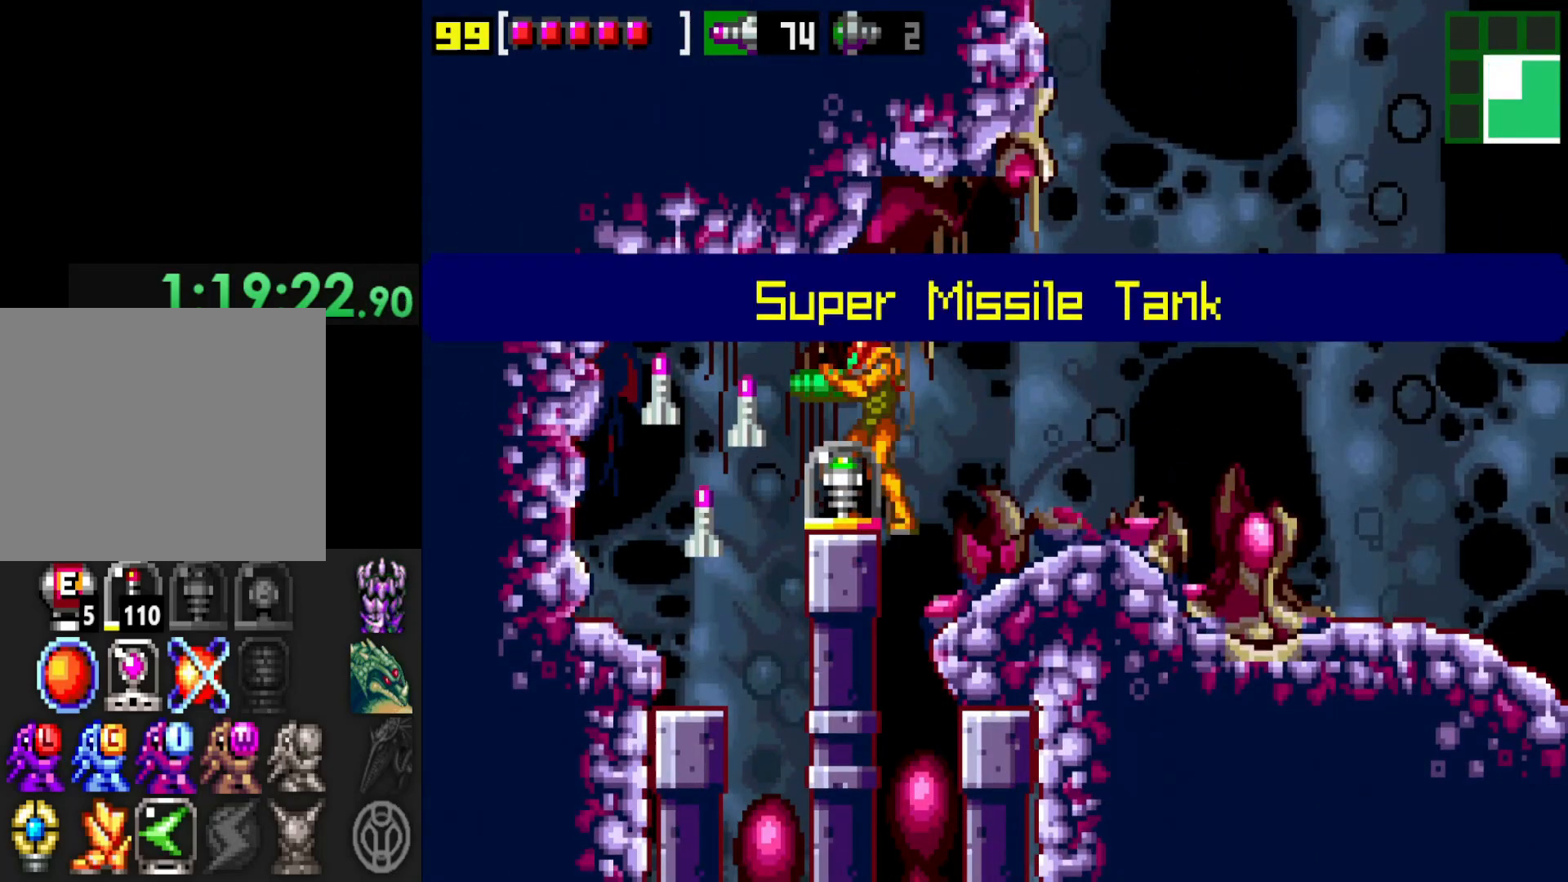
{"buttons": [], "left_stick": "center", "right_stick": "center", "events": [[150, "A", "down"], [167, "left_stick", "center"], [250, "A", "up"]]}
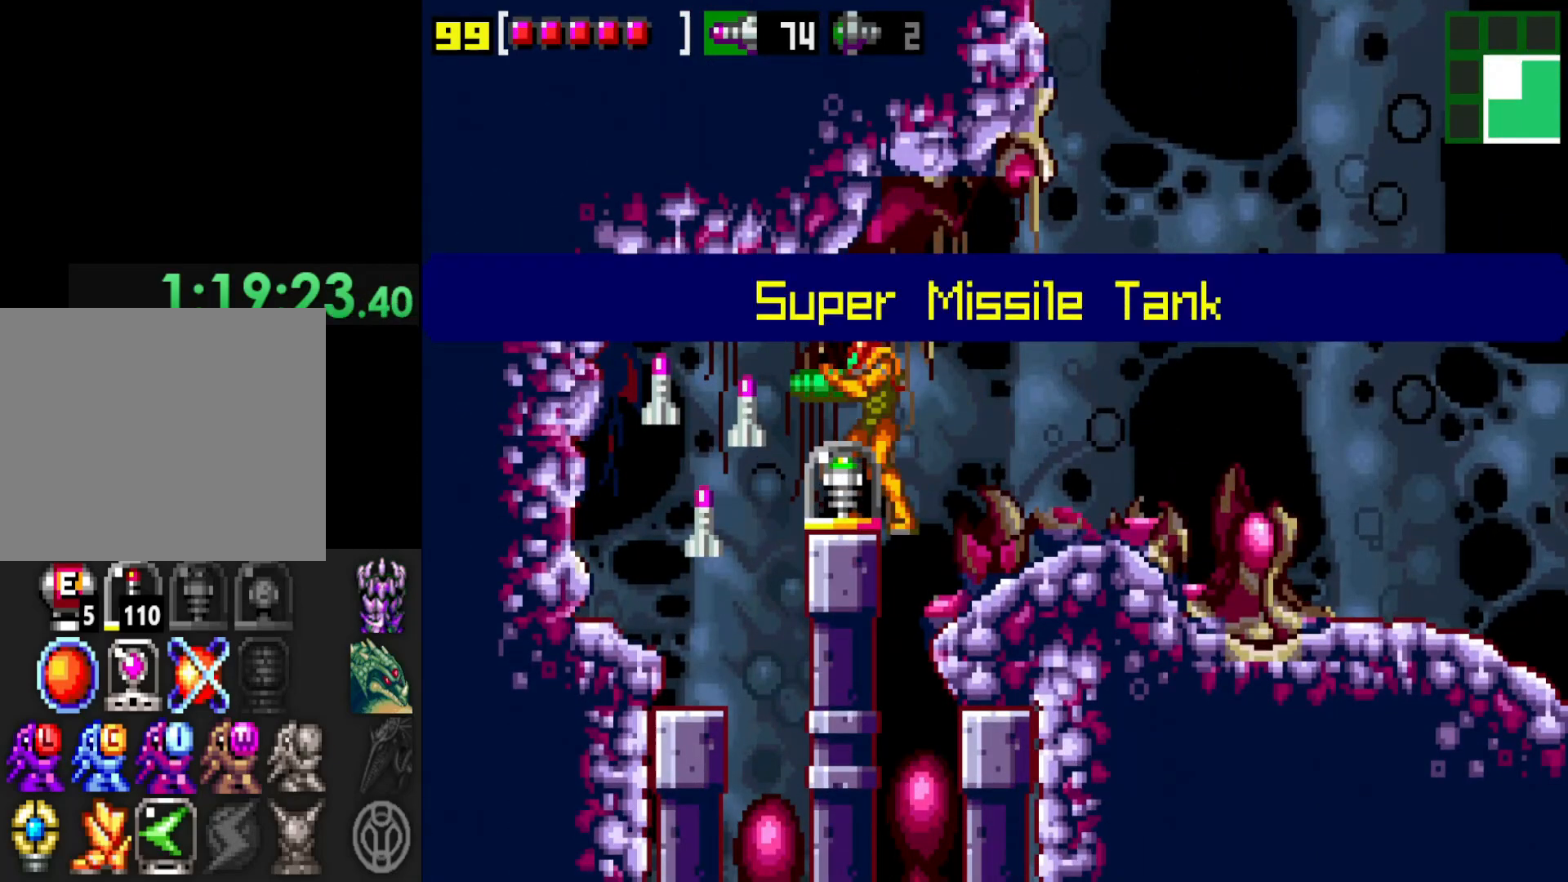
{"buttons": [], "left_stick": "center", "right_stick": "center", "events": []}
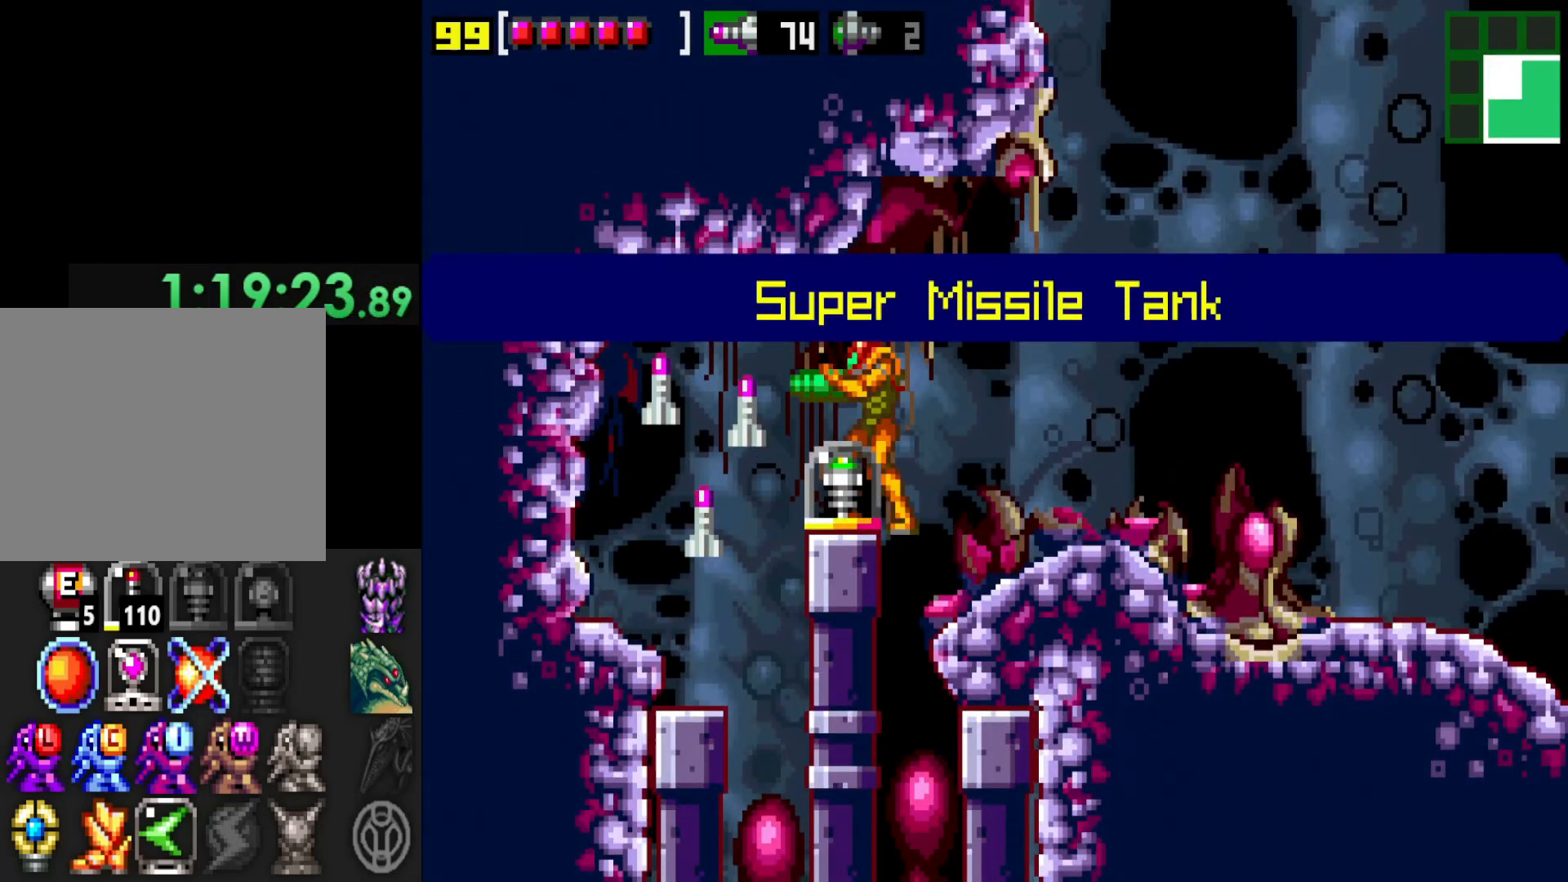
{"buttons": [], "left_stick": "center", "right_stick": "center", "events": []}
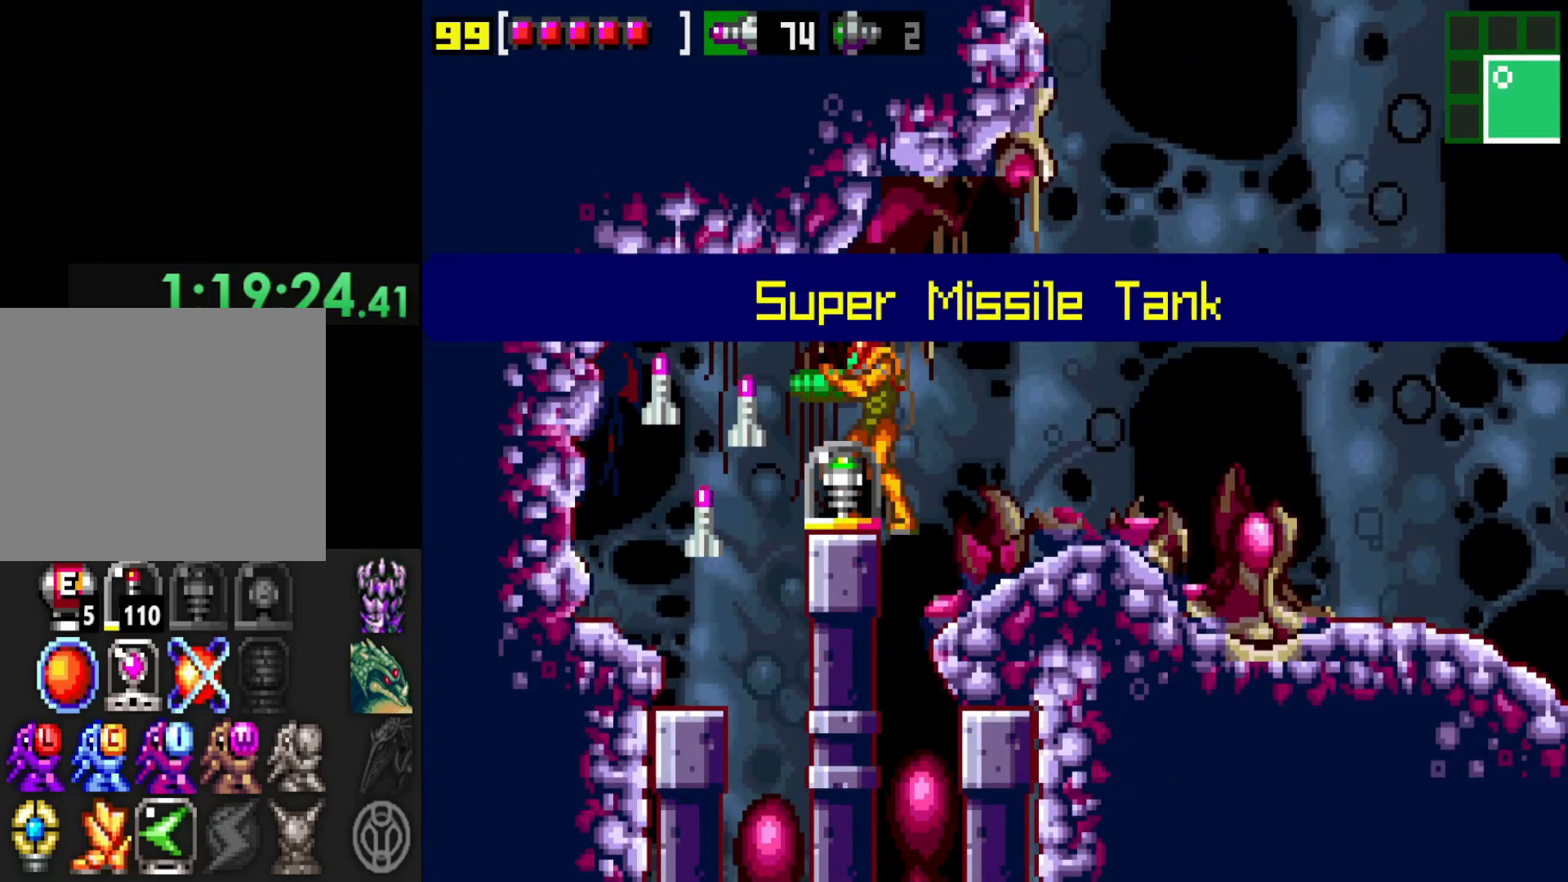
{"buttons": [], "left_stick": "center", "right_stick": "center", "events": []}
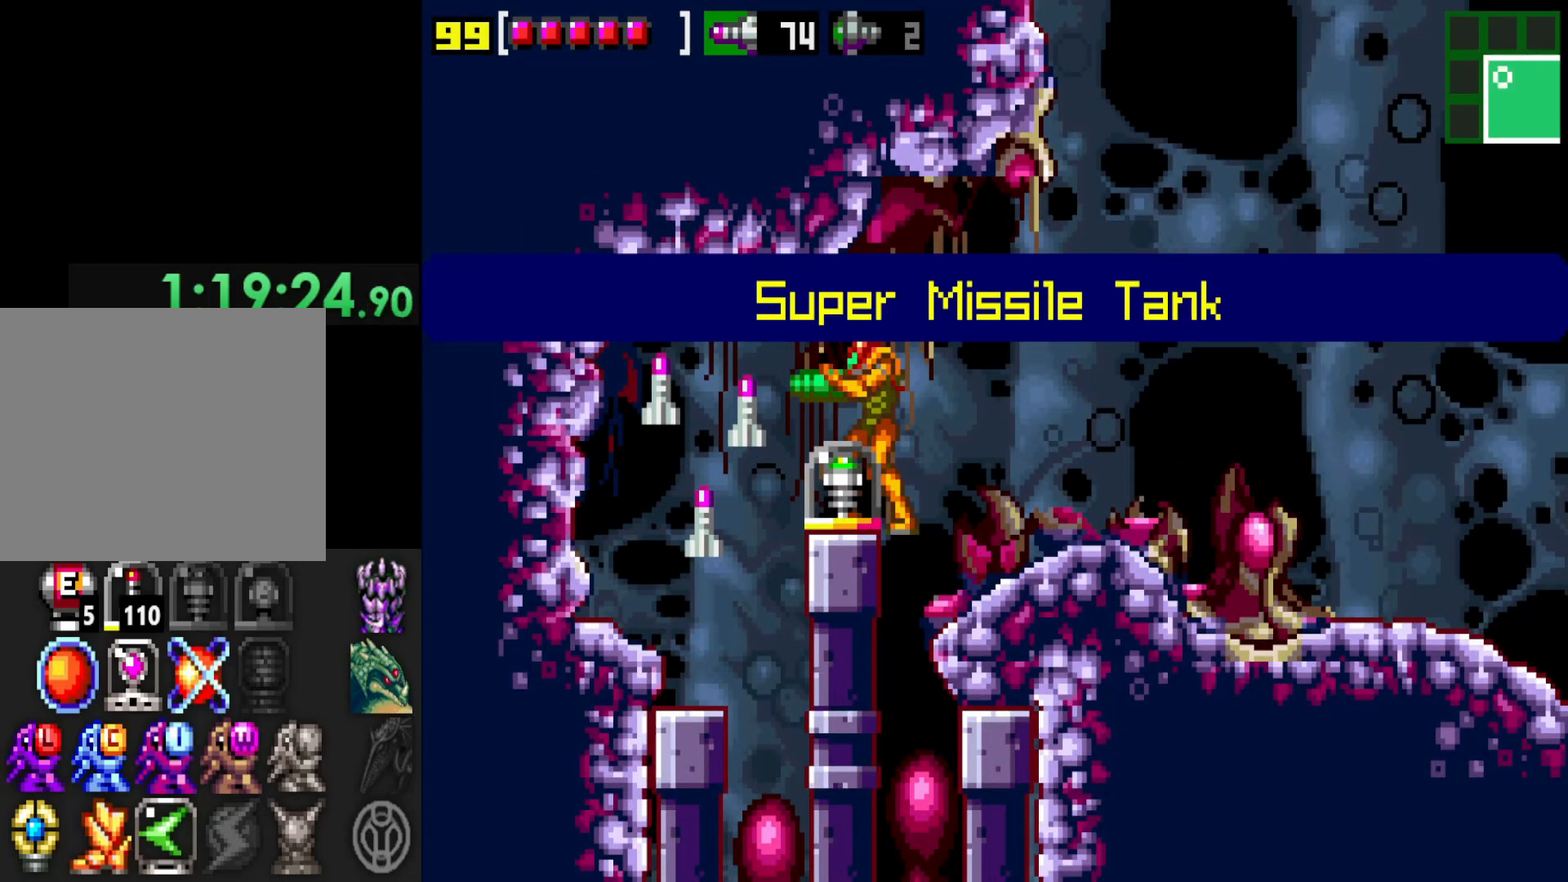
{"buttons": [], "left_stick": "center", "right_stick": "center", "events": []}
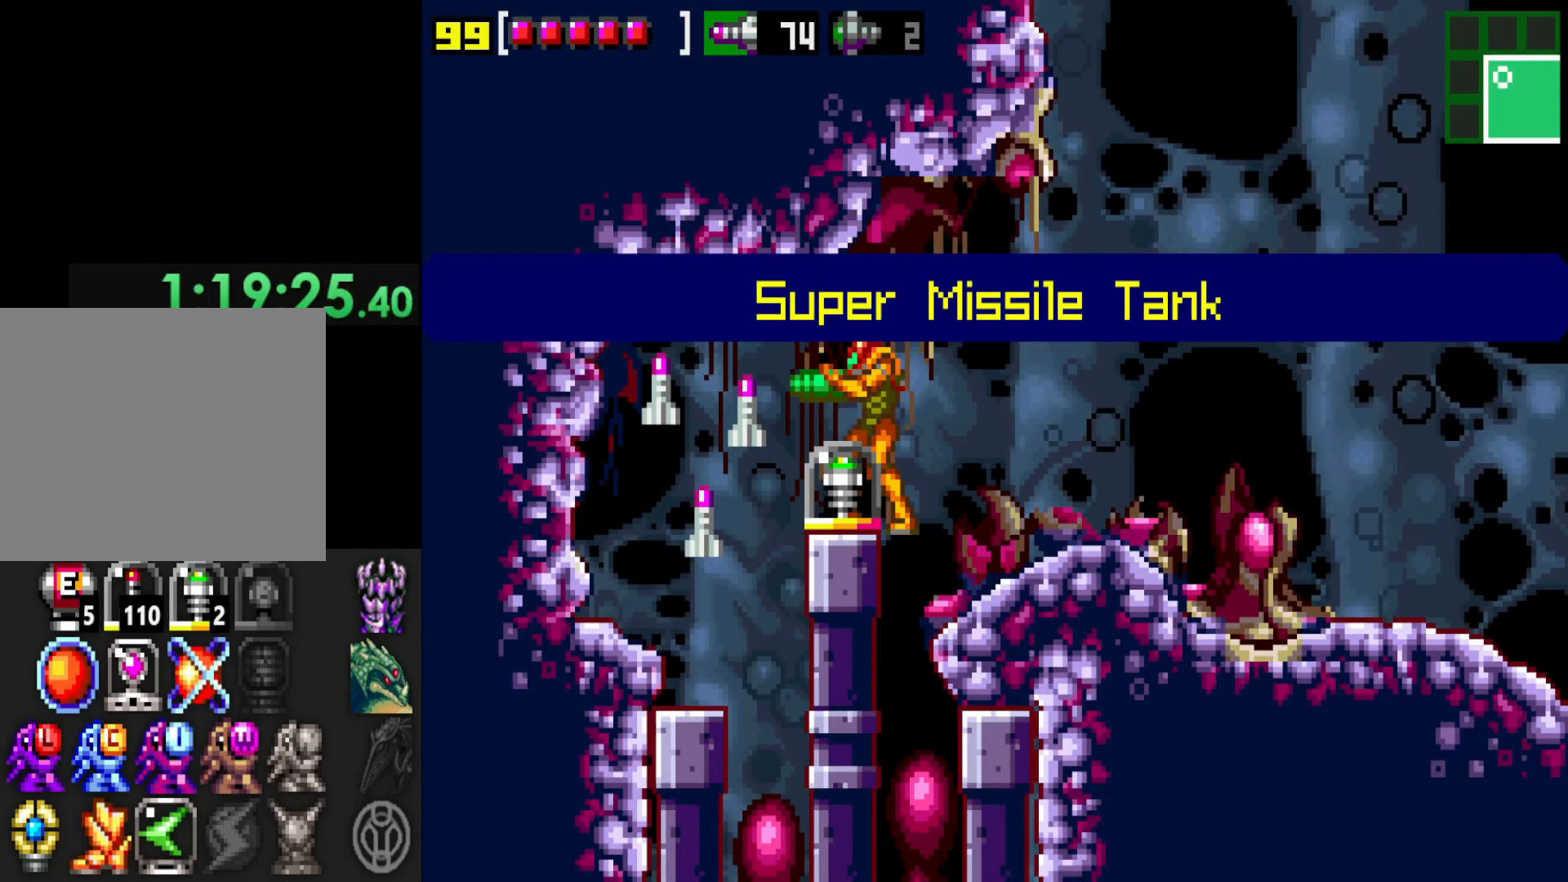
{"buttons": [], "left_stick": "center", "right_stick": "center", "events": []}
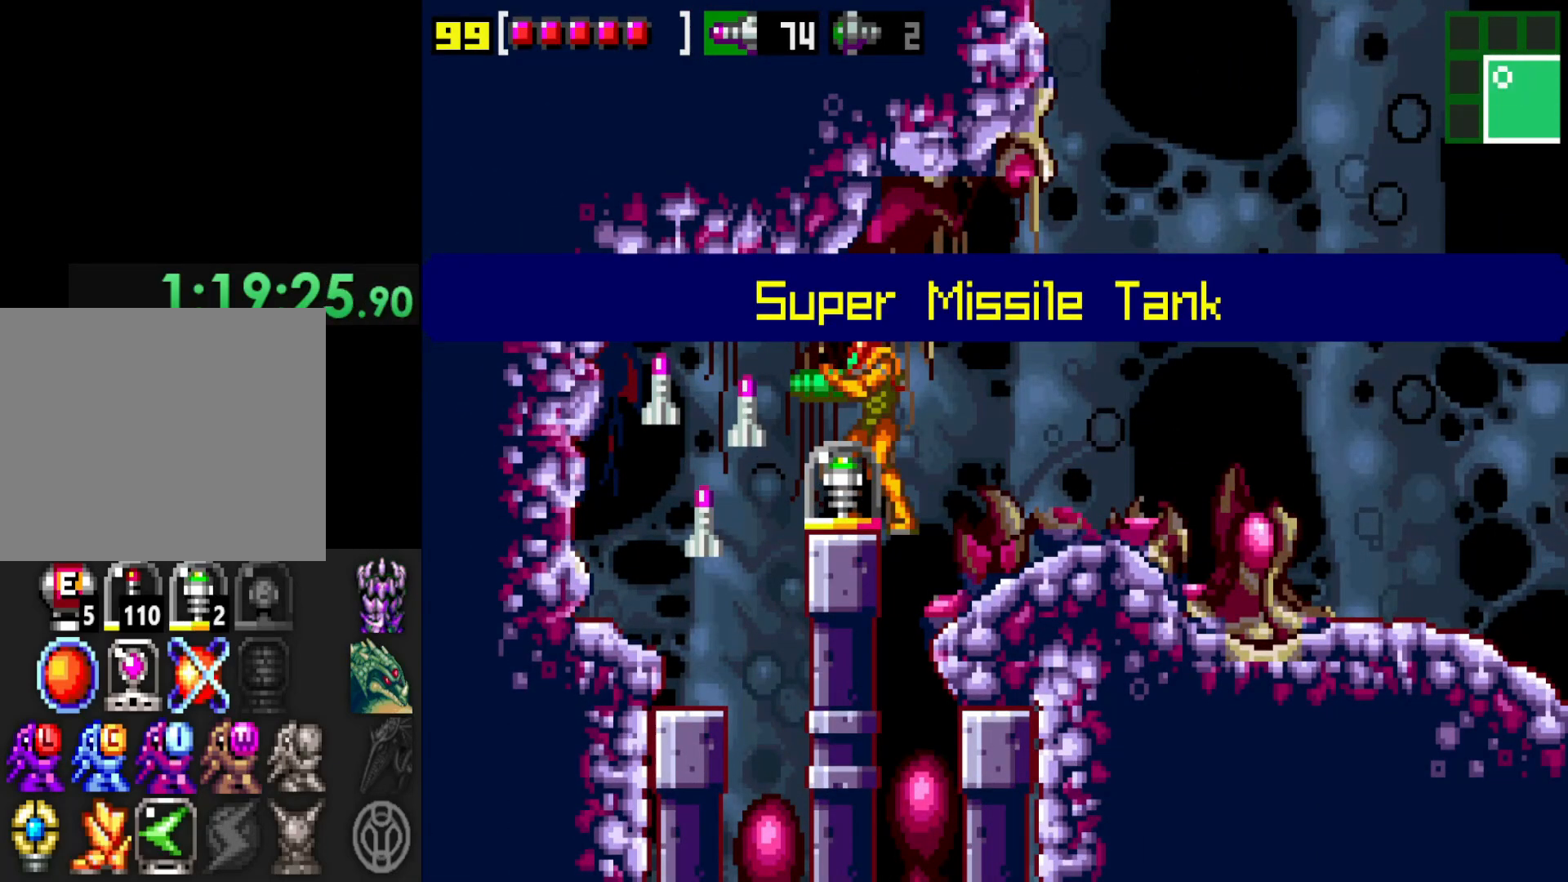
{"buttons": [], "left_stick": "center", "right_stick": "center", "events": []}
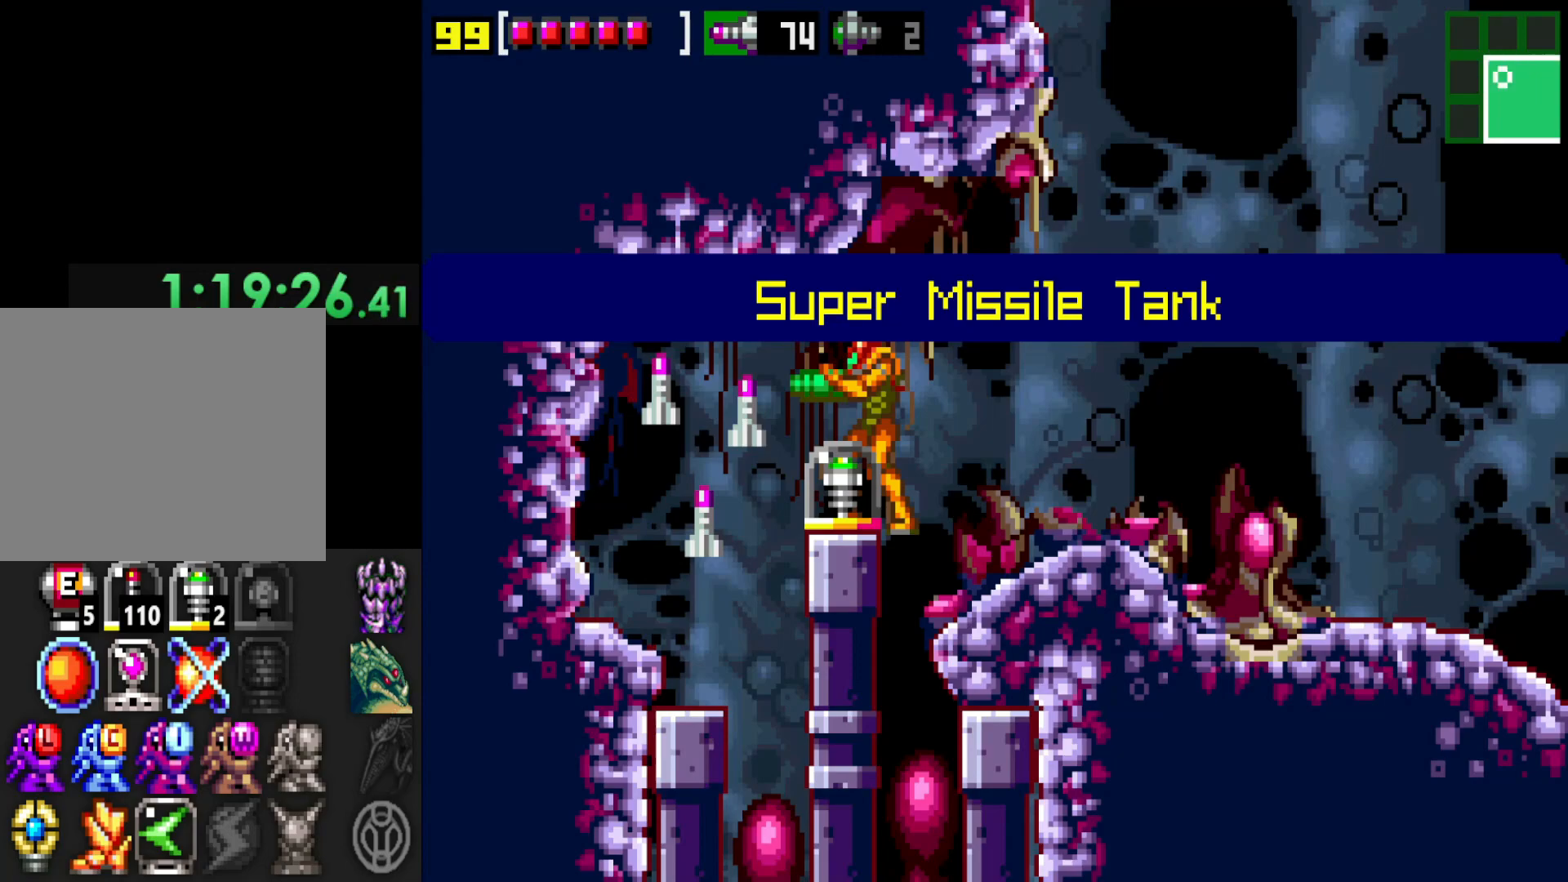
{"buttons": [], "left_stick": "center", "right_stick": "center", "events": [[100, "A", "down"], [167, "A", "up"], [267, "A", "down"], [317, "A", "up"], [450, "A", "down"], [467, "A", "up"]]}
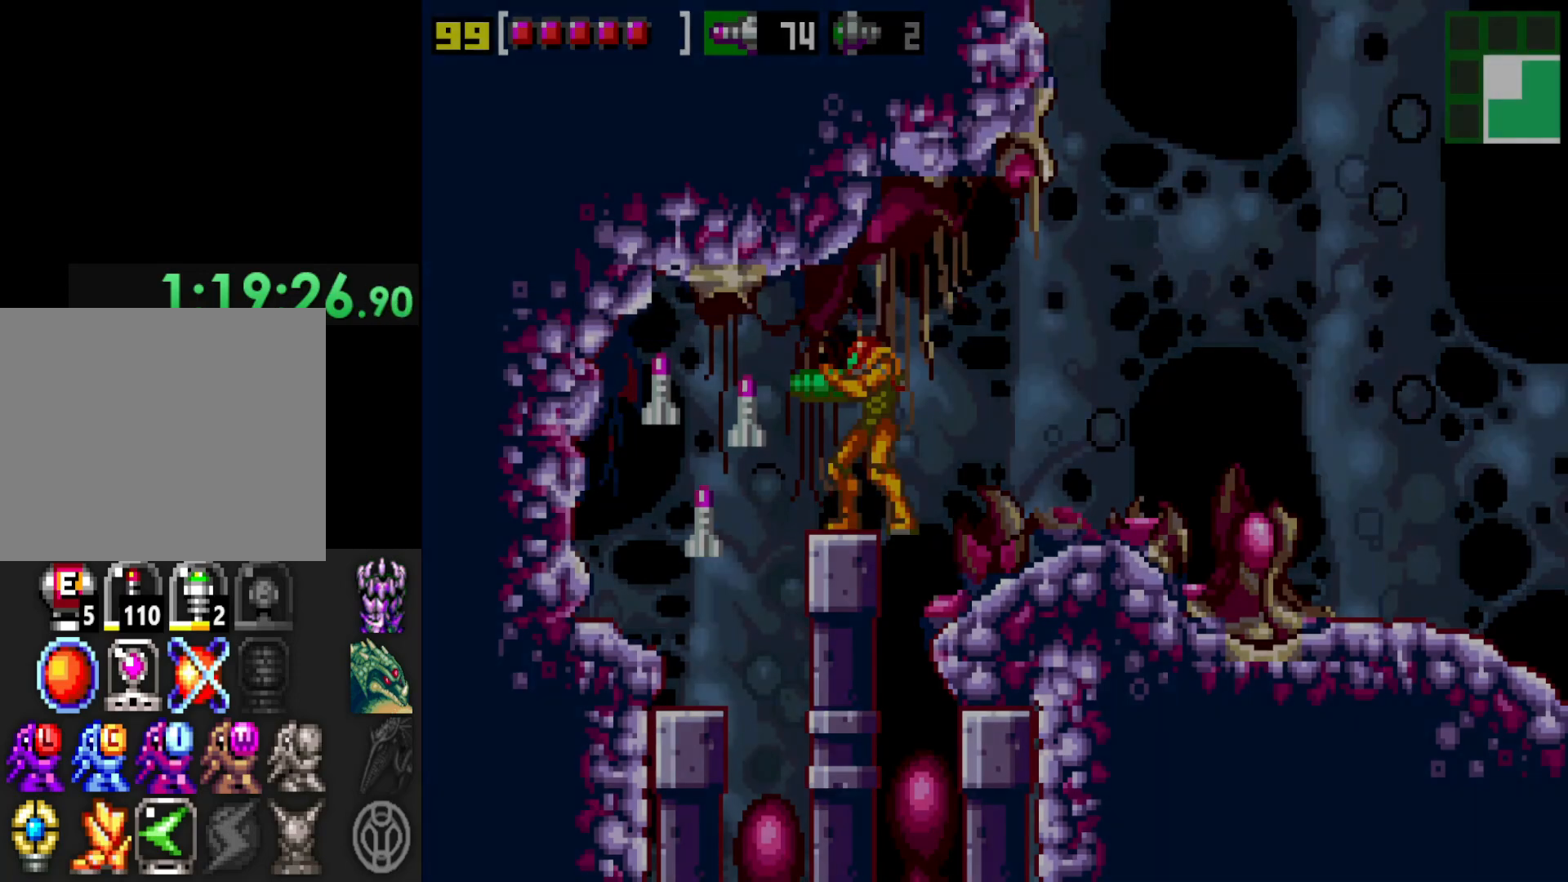
{"buttons": [], "left_stick": "center", "right_stick": "center", "events": [[67, "A", "down"], [150, "A", "up"]]}
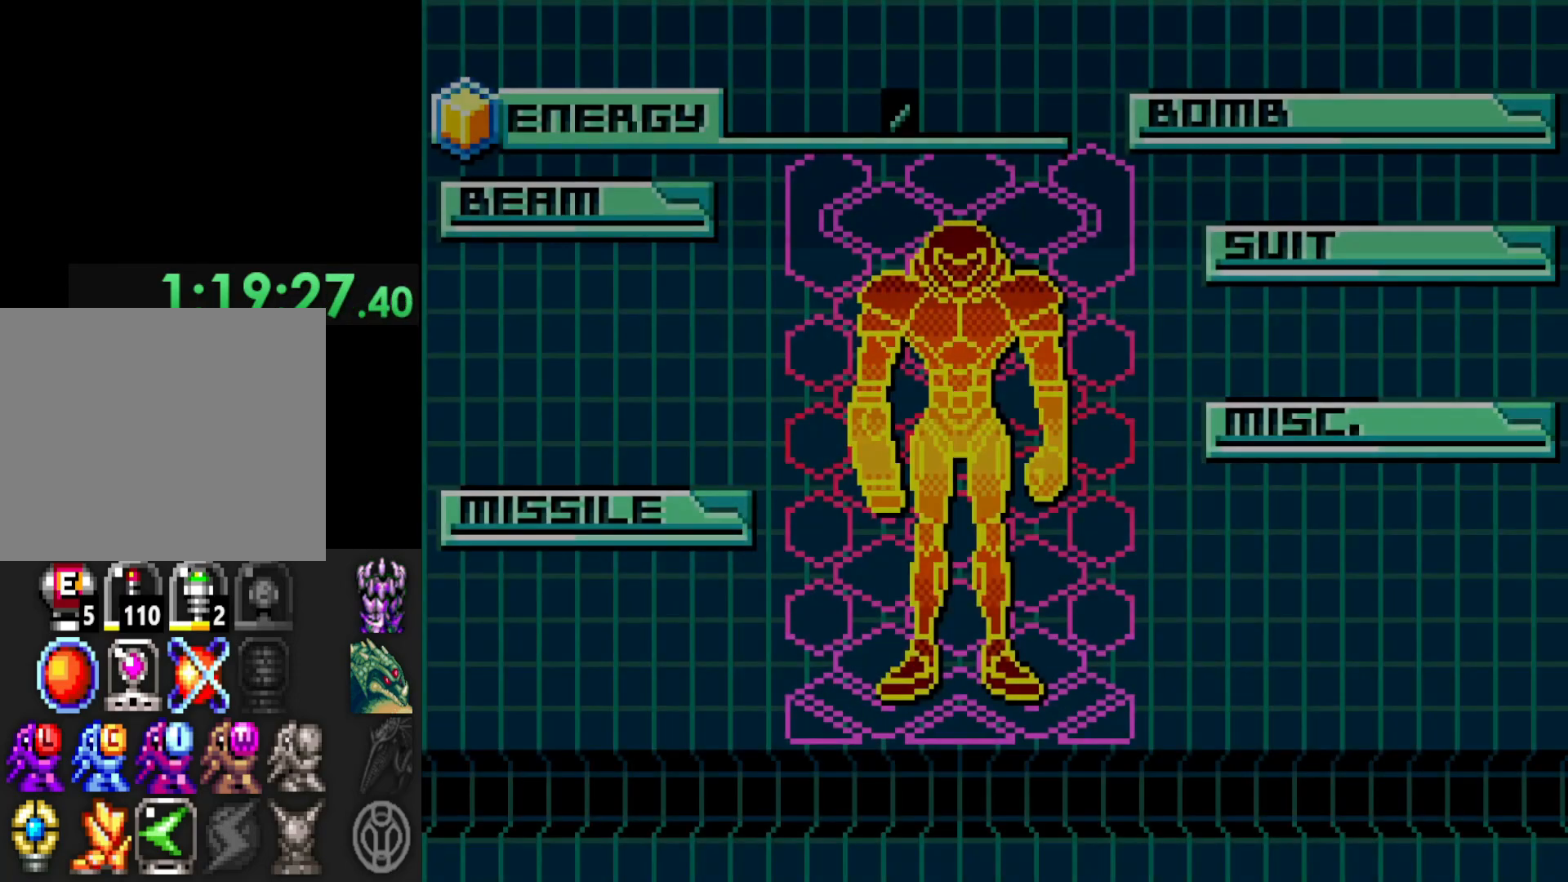
{"buttons": [], "left_stick": "center", "right_stick": "center", "events": [[117, "A", "down"], [217, "A", "up"], [300, "A", "down"], [400, "A", "up"]]}
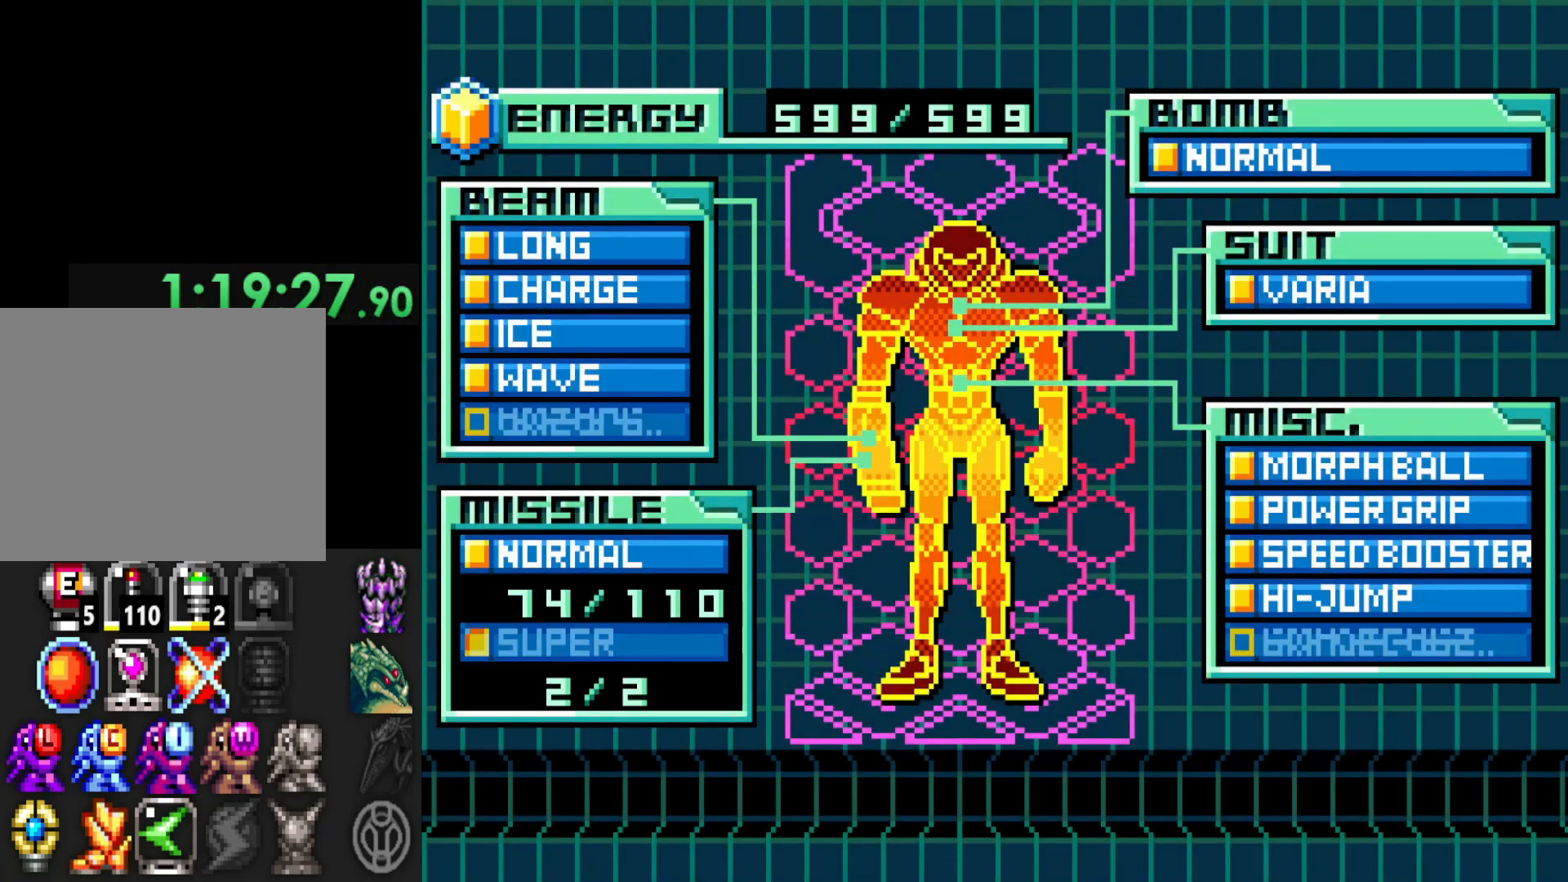
{"buttons": [], "left_stick": "center", "right_stick": "center", "events": [[17, "A", "down"], [67, "A", "up"], [200, "A", "down"], [267, "A", "up"], [417, "A", "down"], [500, "A", "up"]]}
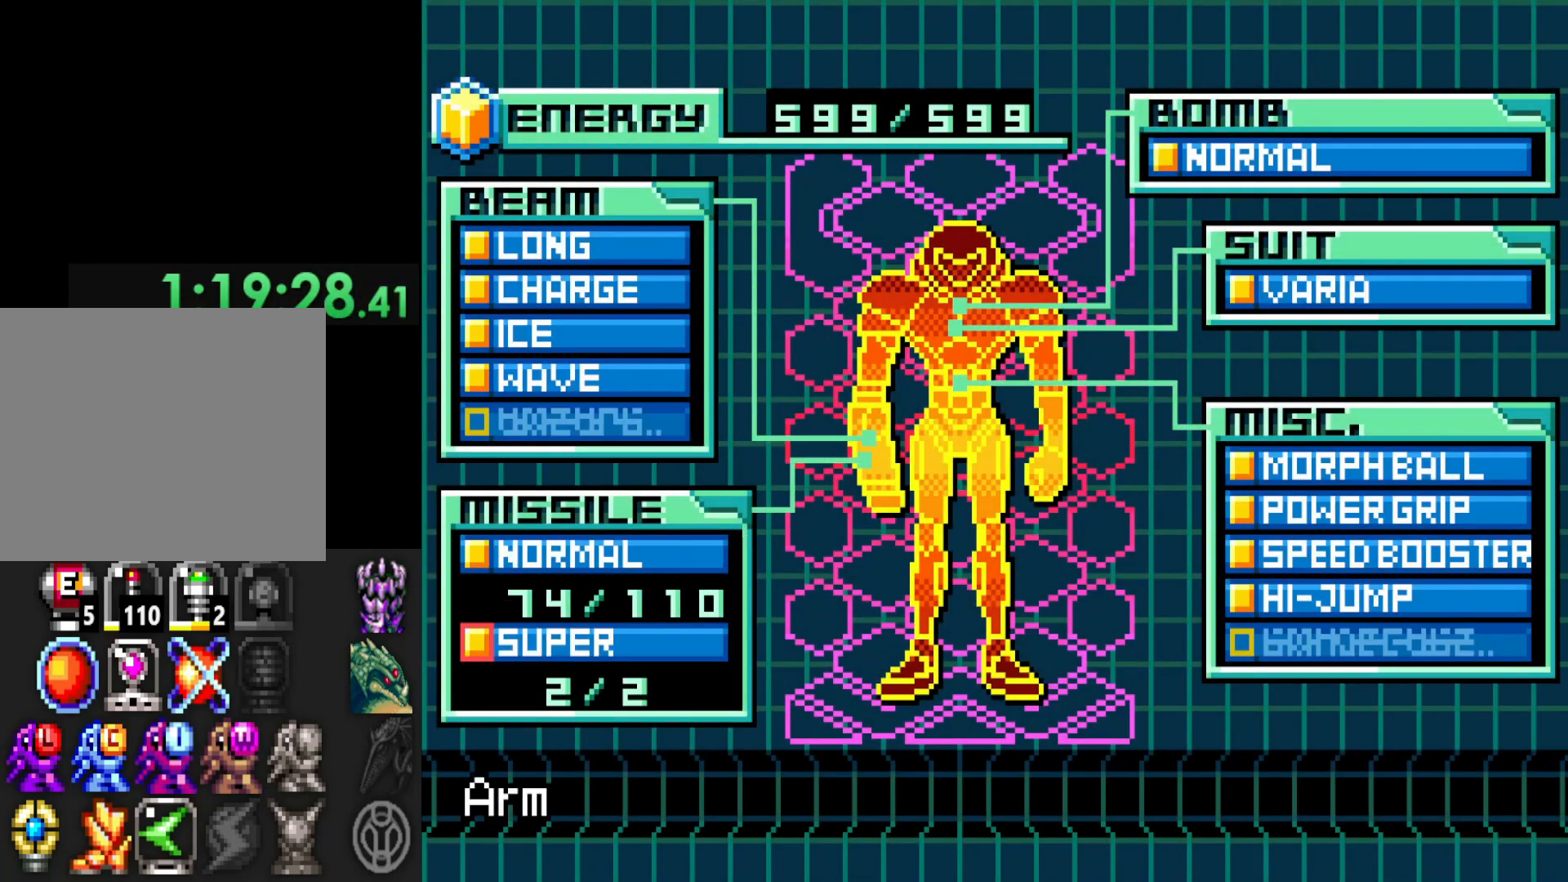
{"buttons": [], "left_stick": "center", "right_stick": "center", "events": [[117, "A", "down"], [217, "A", "up"], [267, "left_stick", "left"], [317, "A", "down"], [417, "A", "up"], [417, "left_stick", "center"]]}
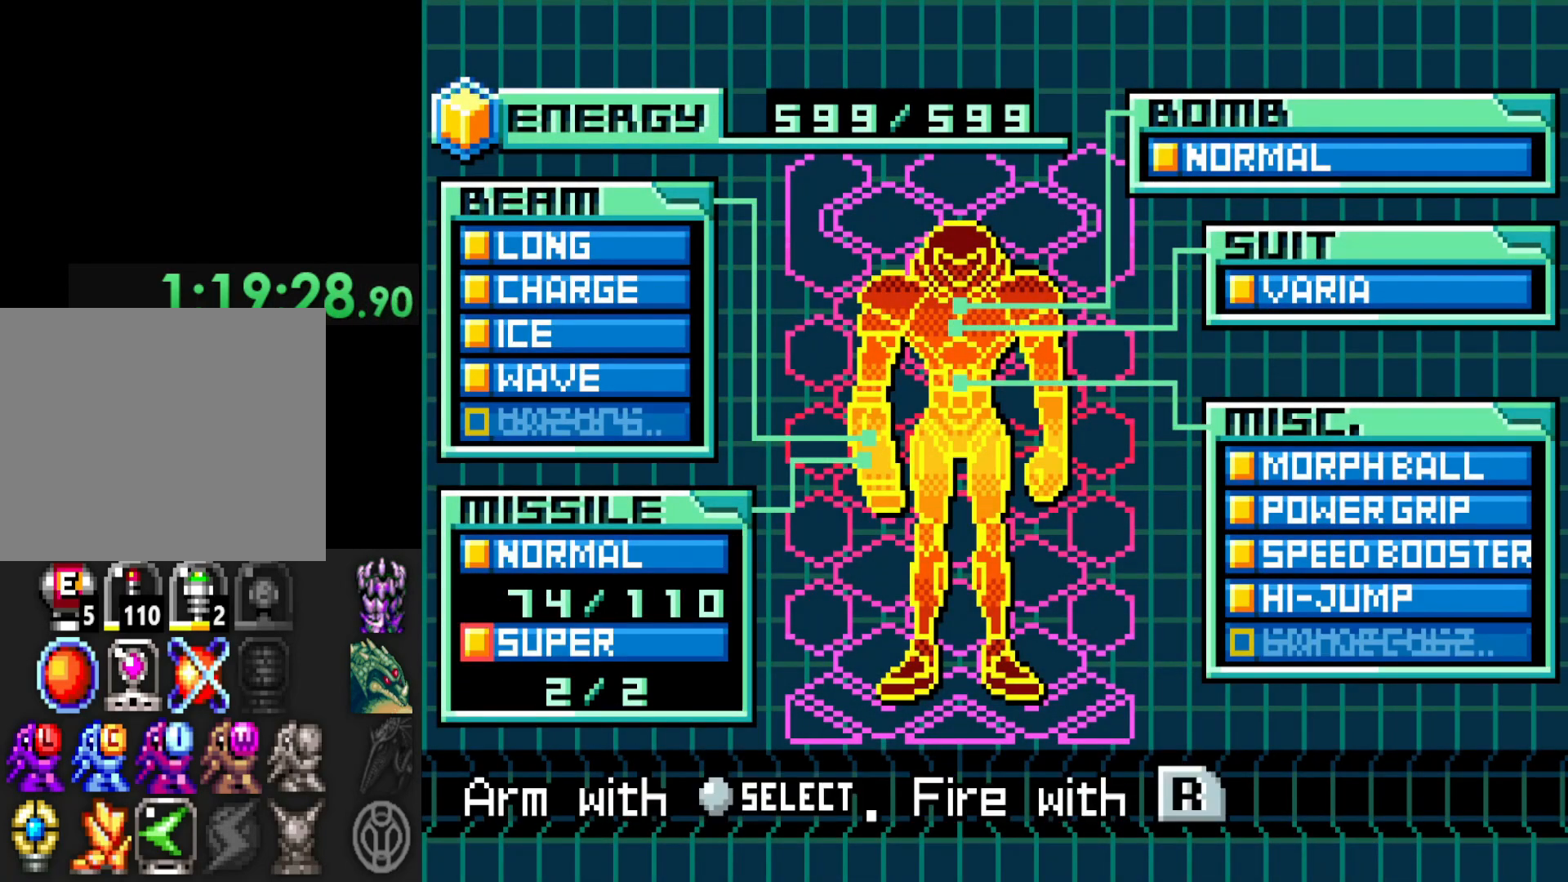
{"buttons": ["A"], "left_stick": "left", "right_stick": "center", "events": [[17, "A", "down"], [67, "A", "up"], [67, "left_stick", "left"], [167, "A", "down"], [250, "A", "up"], [350, "A", "down"], [417, "A", "up"], [500, "A", "down"]]}
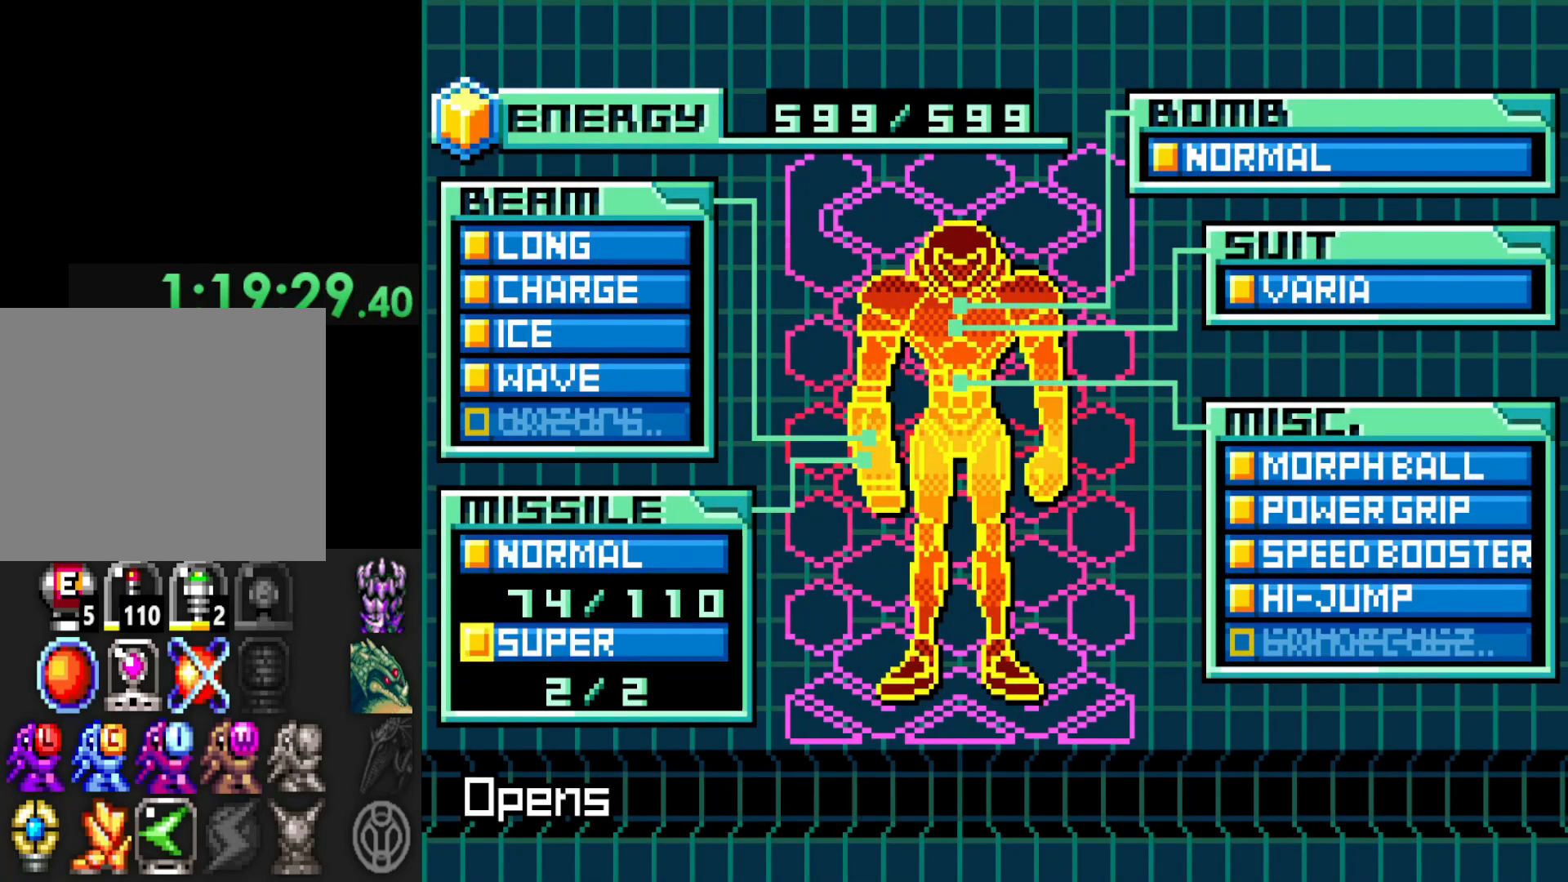
{"buttons": ["A"], "left_stick": "center", "right_stick": "center", "events": [[67, "A", "up"], [167, "A", "down"], [250, "A", "up"], [350, "A", "down"], [367, "left_stick", "center"], [417, "A", "up"], [500, "A", "down"]]}
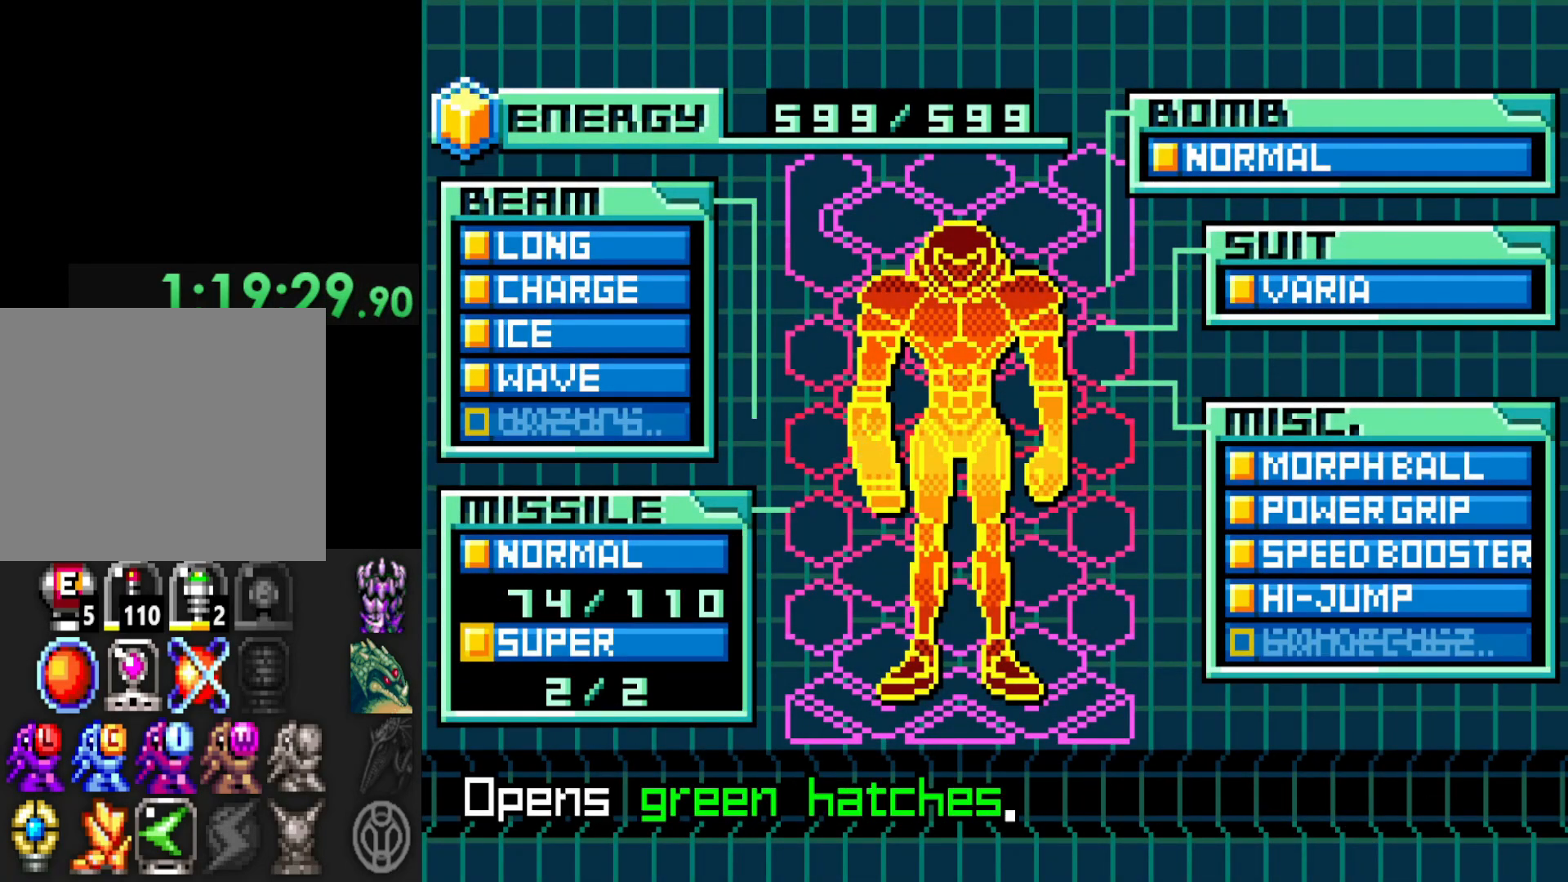
{"buttons": [], "left_stick": "center", "right_stick": "center", "events": [[100, "A", "up"], [167, "A", "down"], [250, "A", "up"]]}
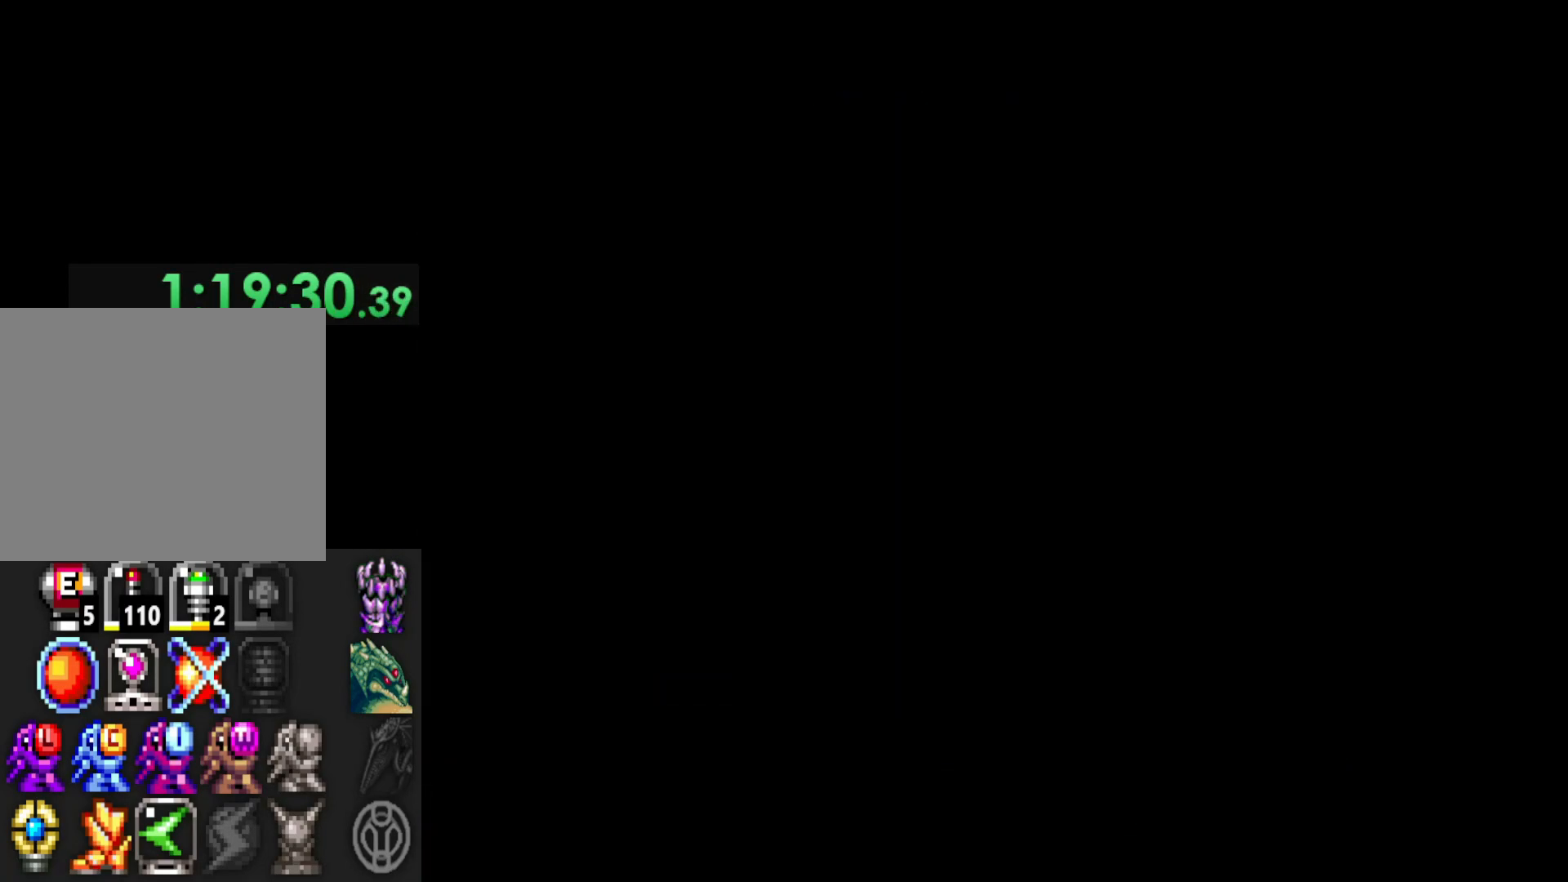
{"buttons": [], "left_stick": "left", "right_stick": "center", "events": [[117, "left_stick", "left"]]}
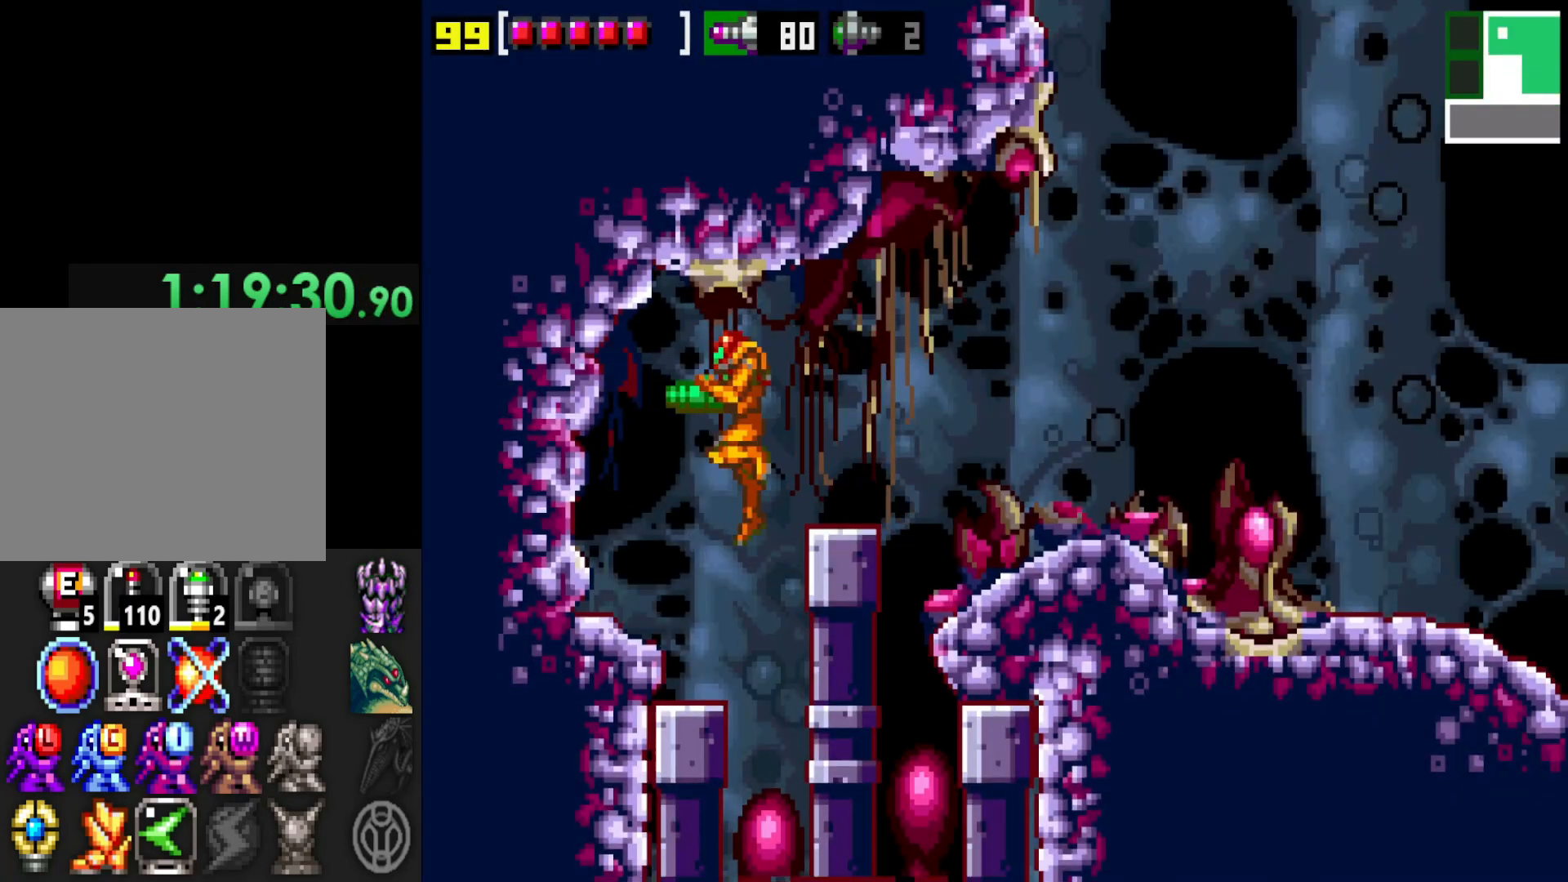
{"buttons": ["A"], "left_stick": "center", "right_stick": "center", "events": [[150, "left_stick", "center"], [267, "left_stick", "right"], [367, "left_stick", "center"], [467, "A", "down"]]}
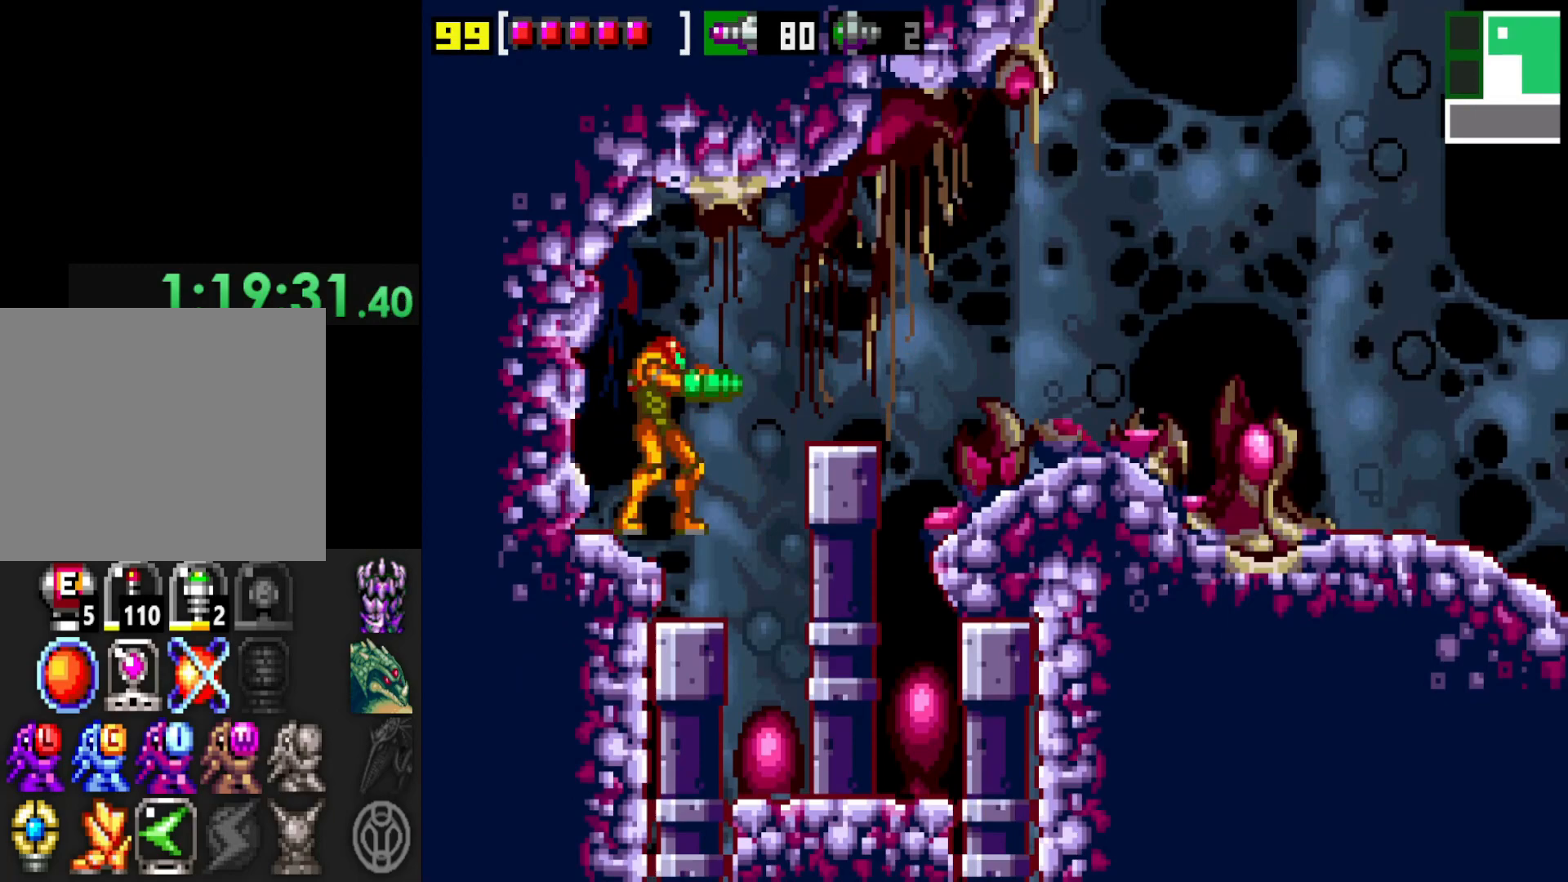
{"buttons": ["R1"], "left_stick": "center", "right_stick": "center", "events": [[67, "A", "up"], [167, "R1", "down"]]}
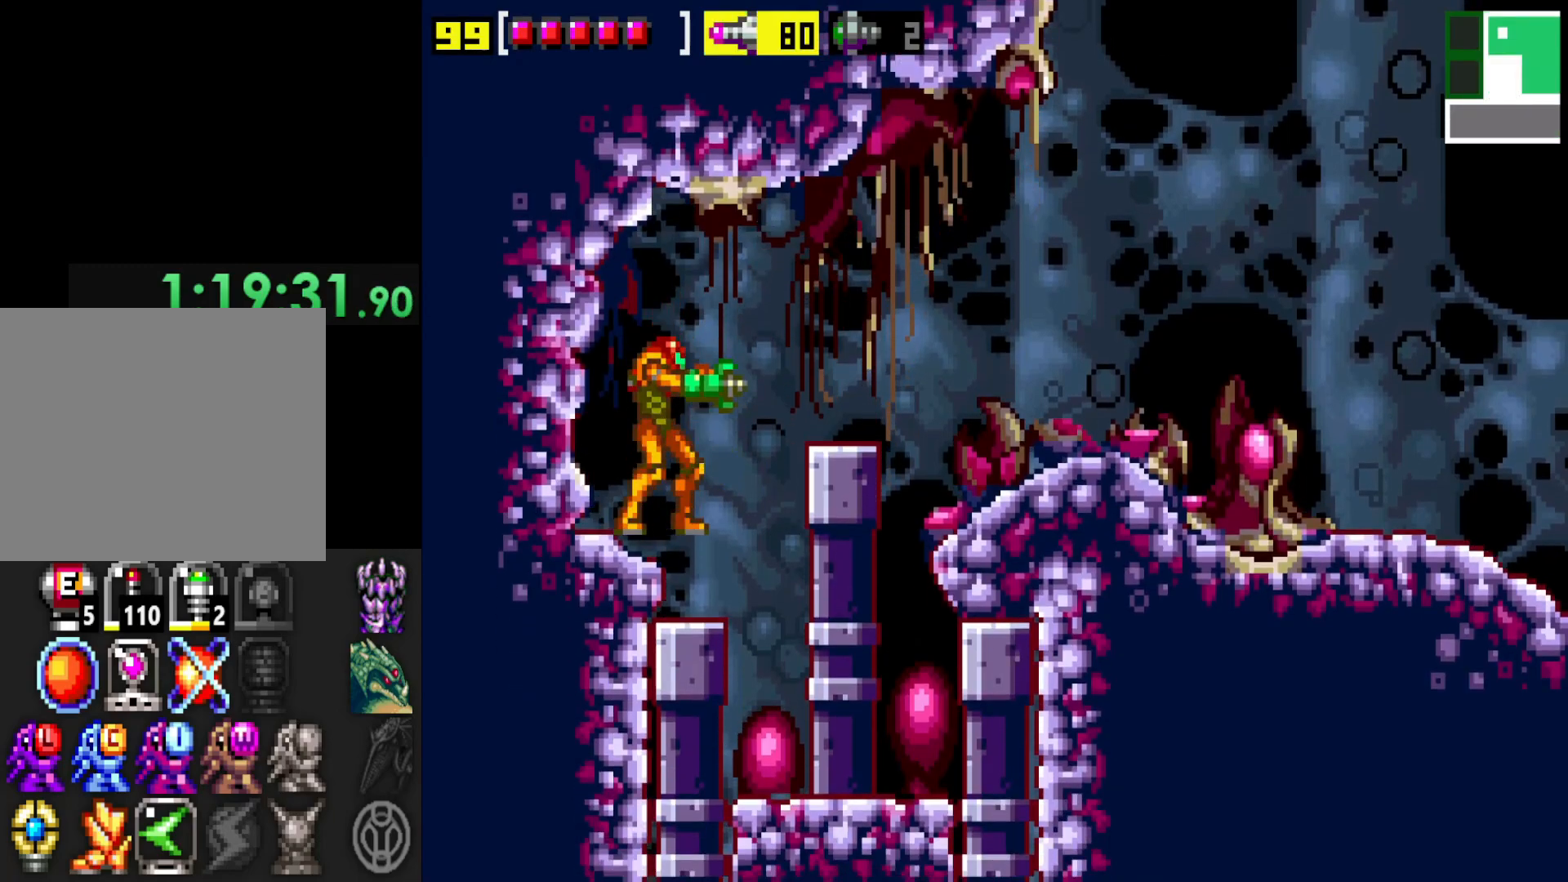
{"buttons": ["R1"], "left_stick": "center", "right_stick": "center", "events": [[267, "L1", "down"], [417, "L1", "up"]]}
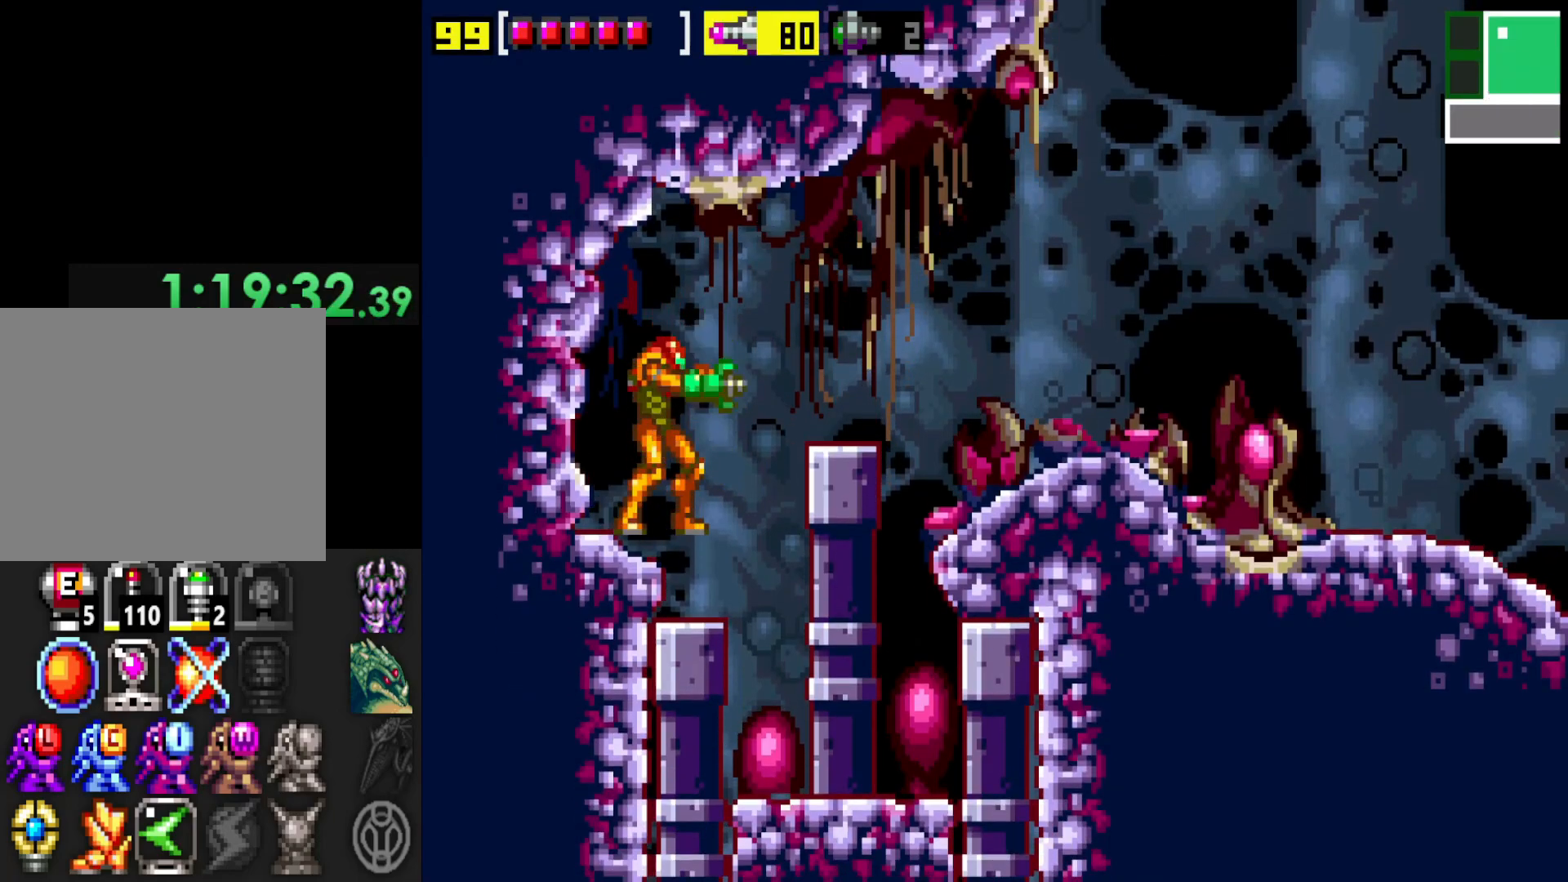
{"buttons": ["SELECT"], "left_stick": "center", "right_stick": "center", "events": [[167, "R1", "up"], [417, "SELECT", "down"]]}
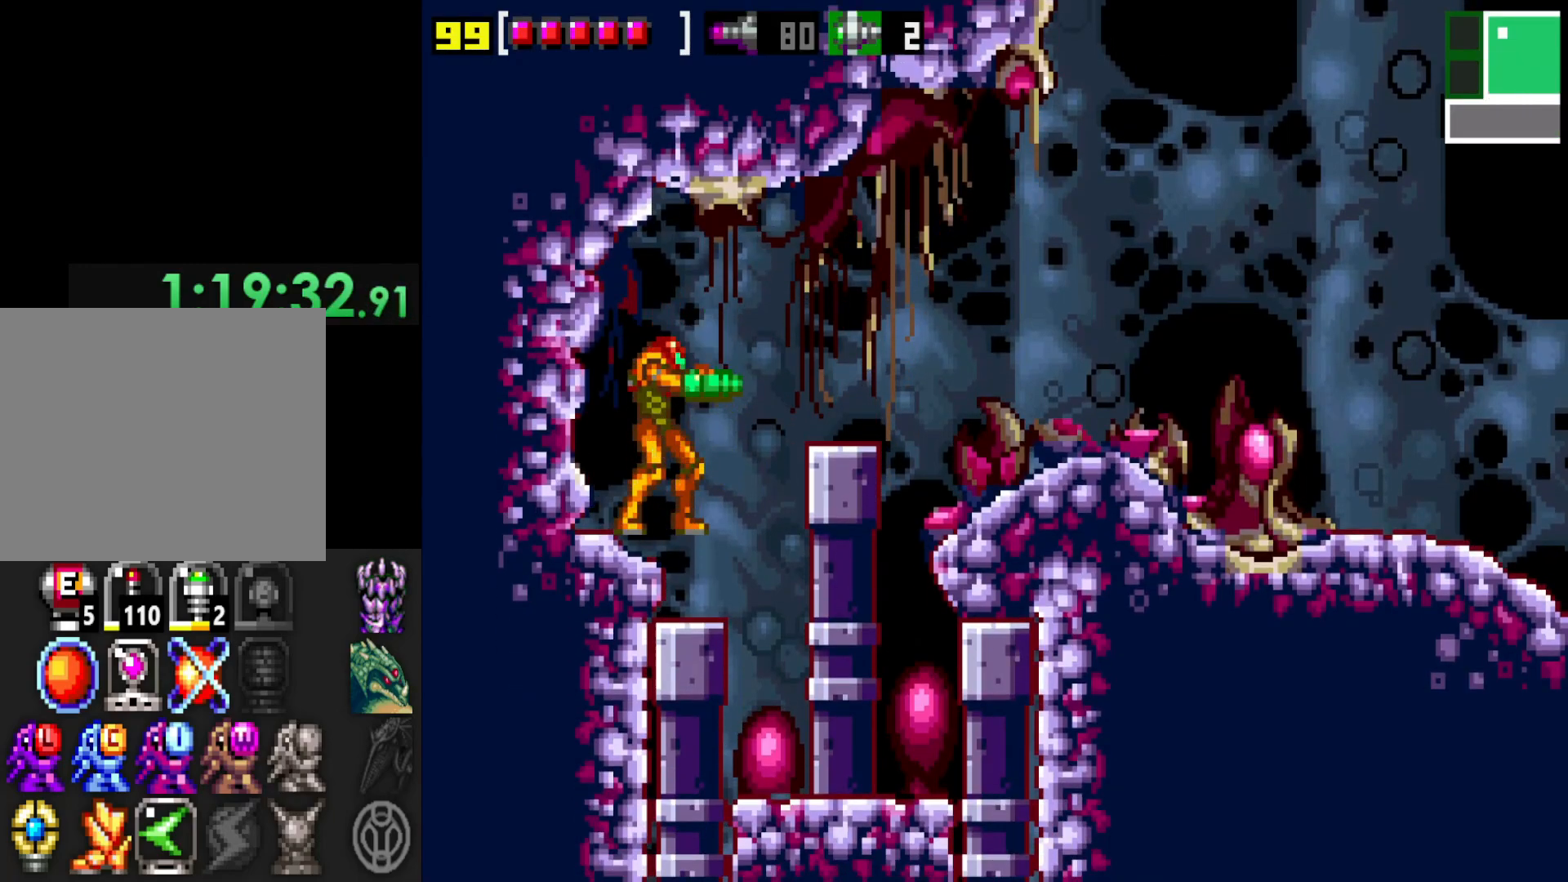
{"buttons": [], "left_stick": "center", "right_stick": "center", "events": [[17, "SELECT", "up"], [367, "SELECT", "down"], [500, "SELECT", "up"]]}
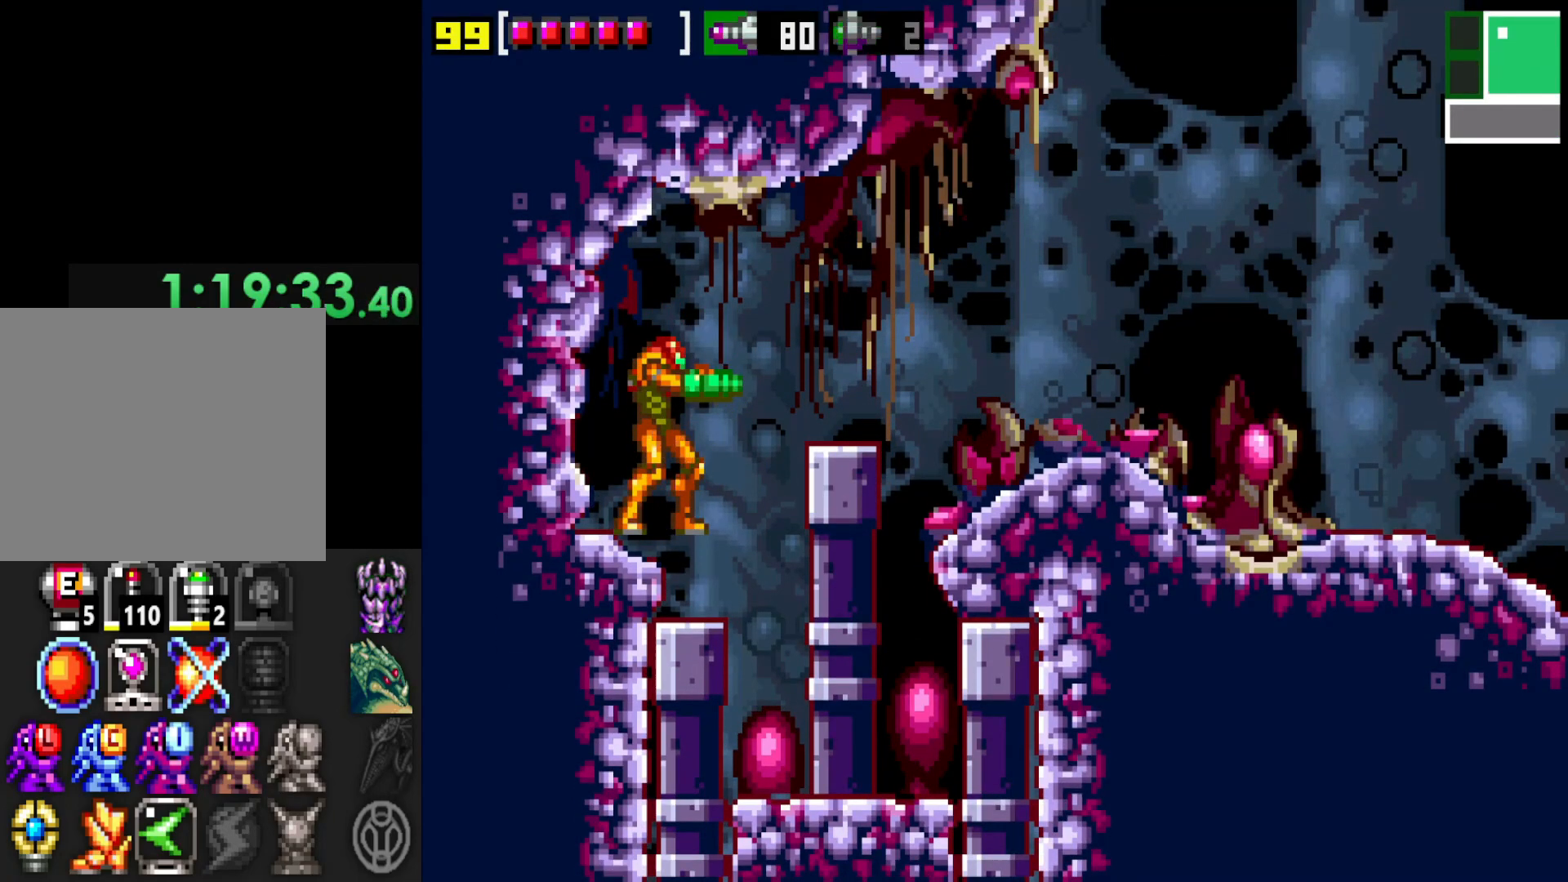
{"buttons": [], "left_stick": "right", "right_stick": "center", "events": [[267, "left_stick", "right"], [350, "A", "down"], [500, "A", "up"]]}
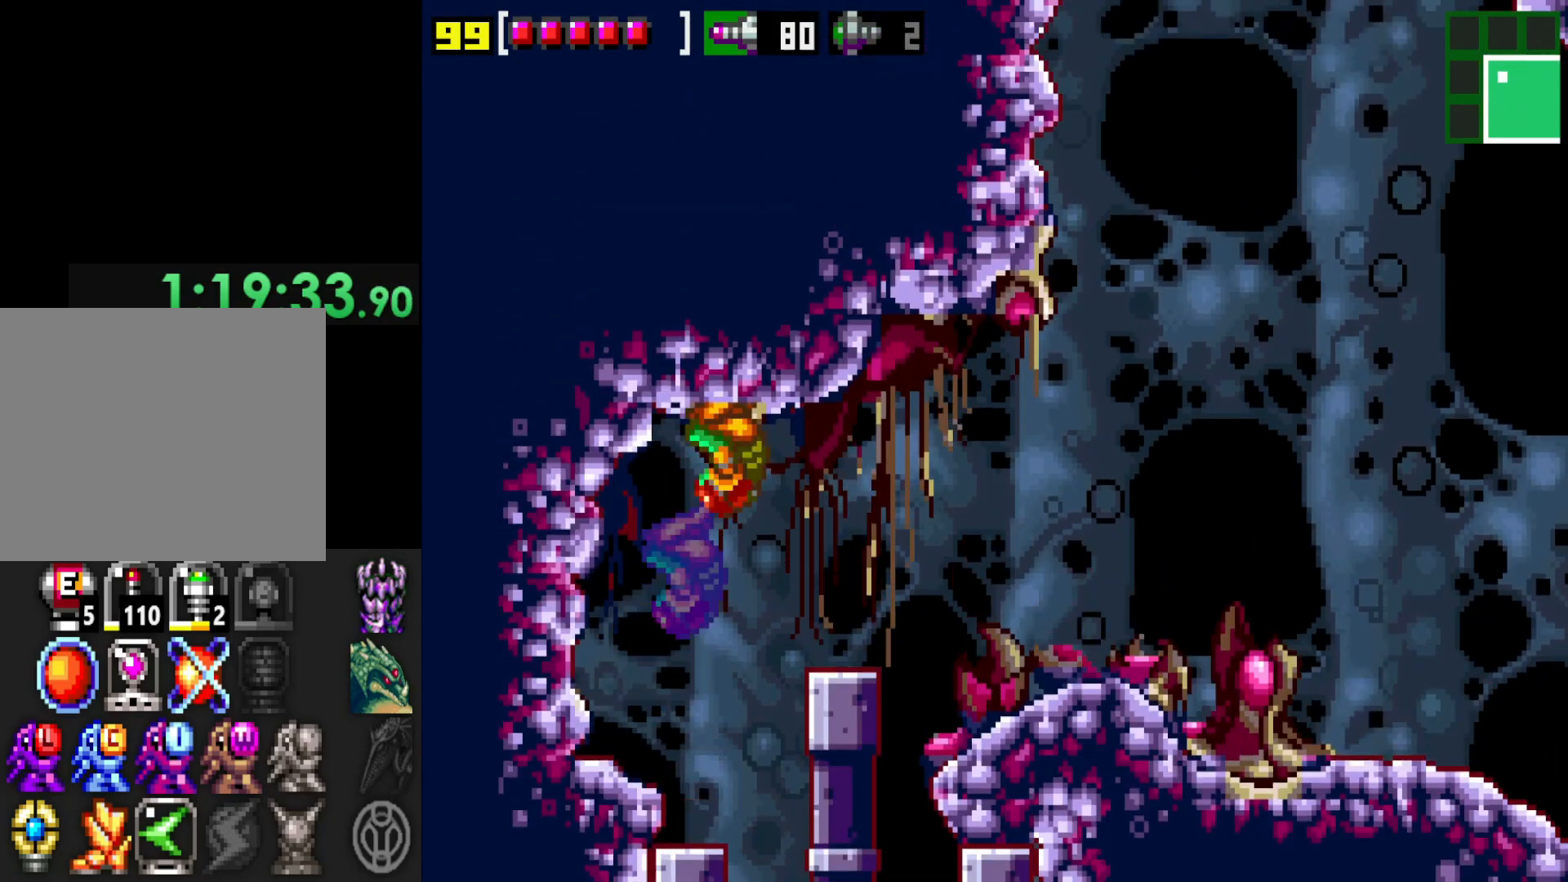
{"buttons": [], "left_stick": "right", "right_stick": "center", "events": [[267, "A", "down"], [367, "A", "up"]]}
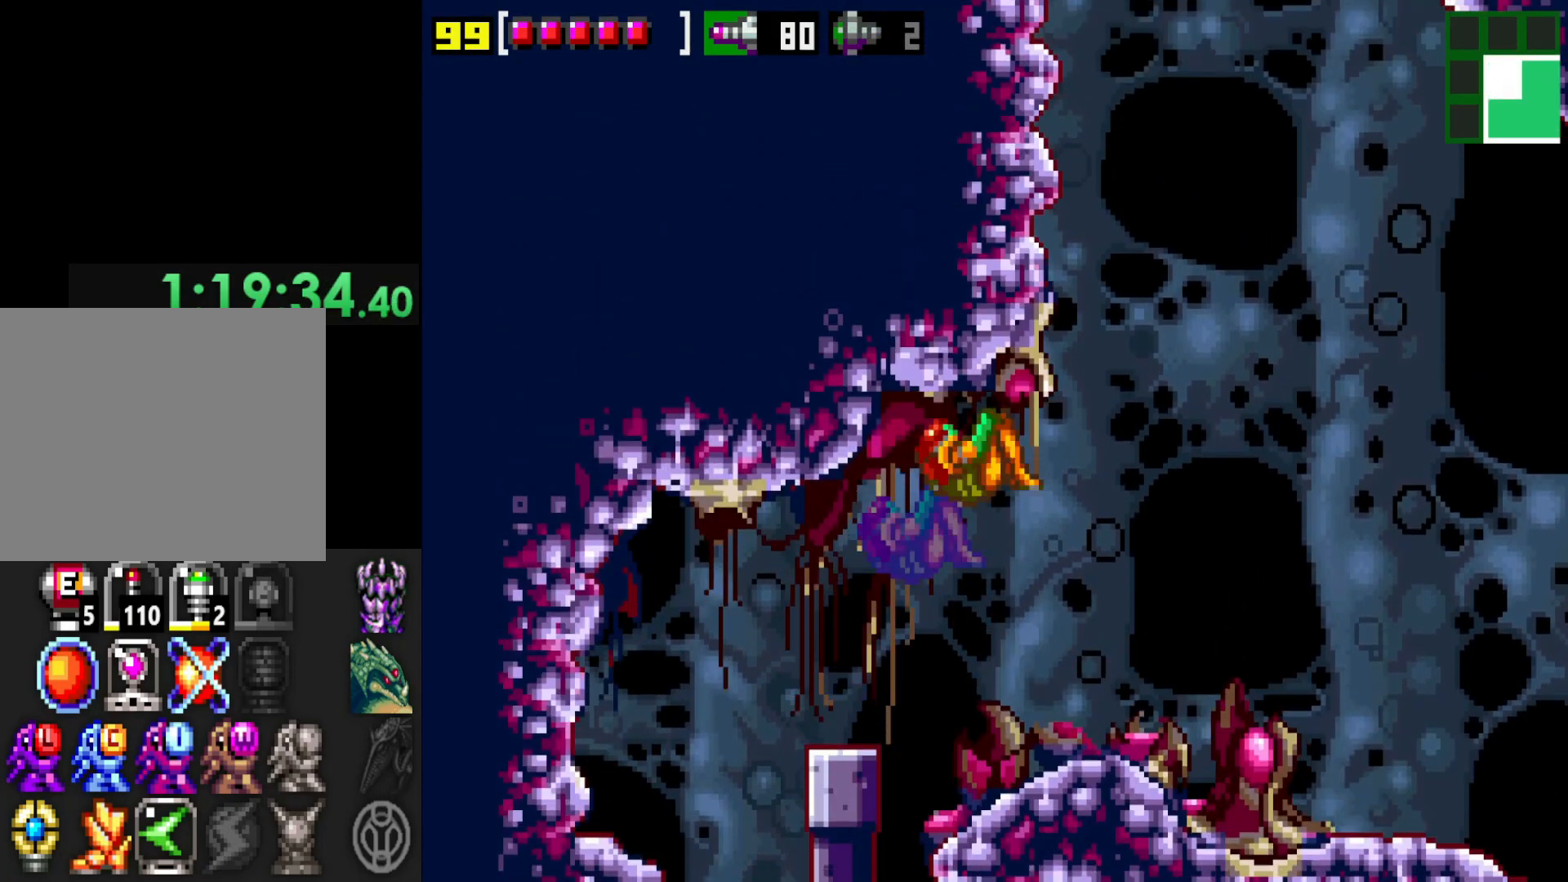
{"buttons": [], "left_stick": "right", "right_stick": "center", "events": [[367, "L1", "down"], [500, "L1", "up"]]}
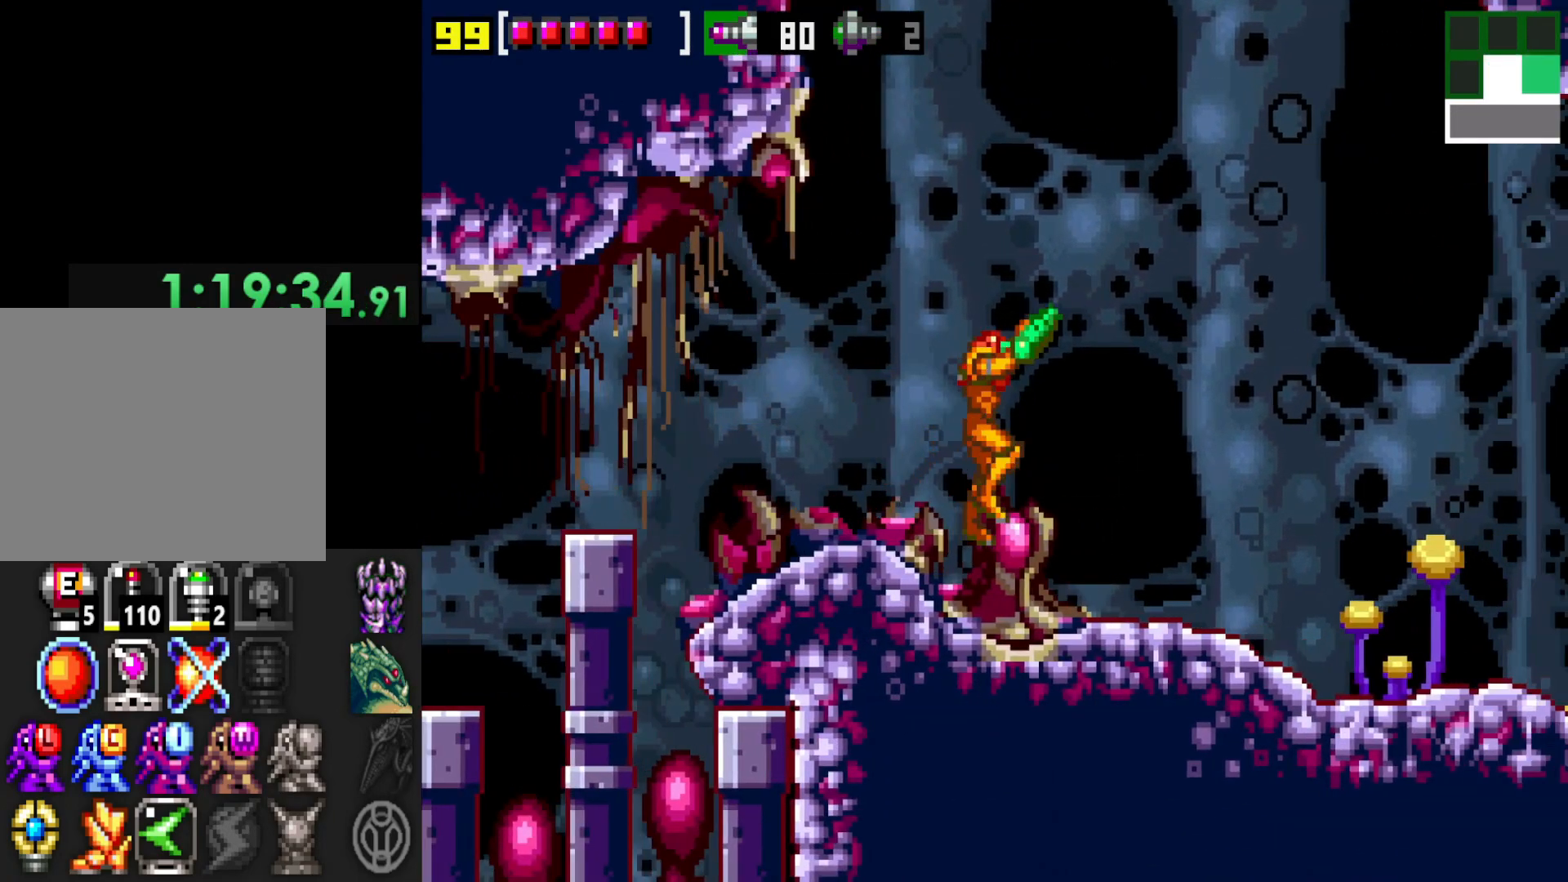
{"buttons": ["L1"], "left_stick": "right", "right_stick": "center", "events": [[100, "L1", "down"], [167, "L1", "up"], [267, "L1", "down"], [367, "L1", "up"], [500, "L1", "down"]]}
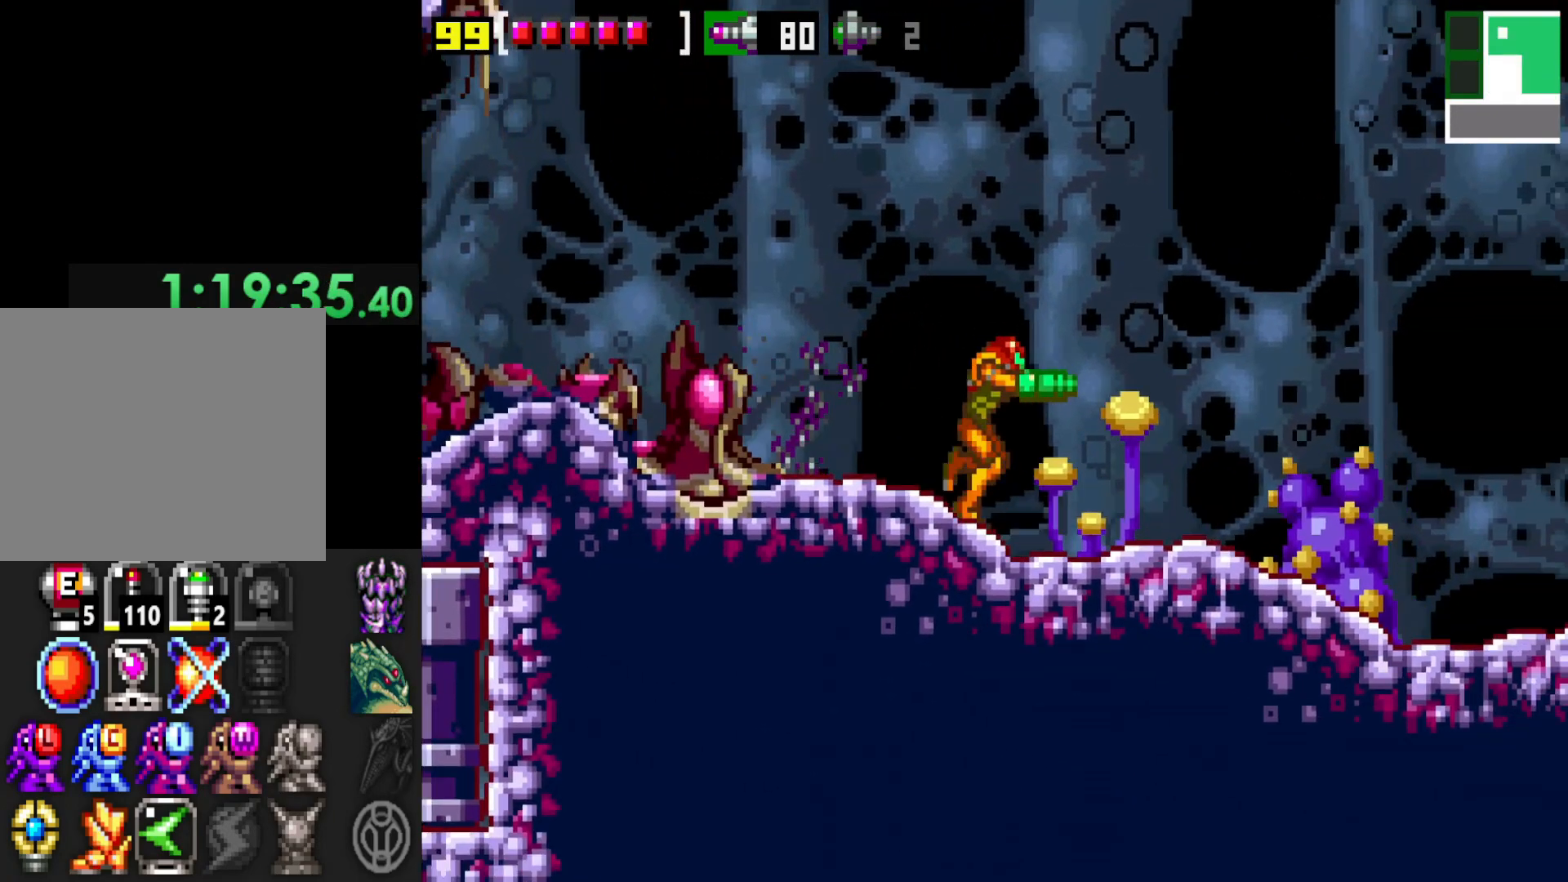
{"buttons": [], "left_stick": "right", "right_stick": "center", "events": [[67, "L1", "up"], [217, "L1", "down"], [267, "L1", "up"], [400, "L1", "down"], [500, "L1", "up"]]}